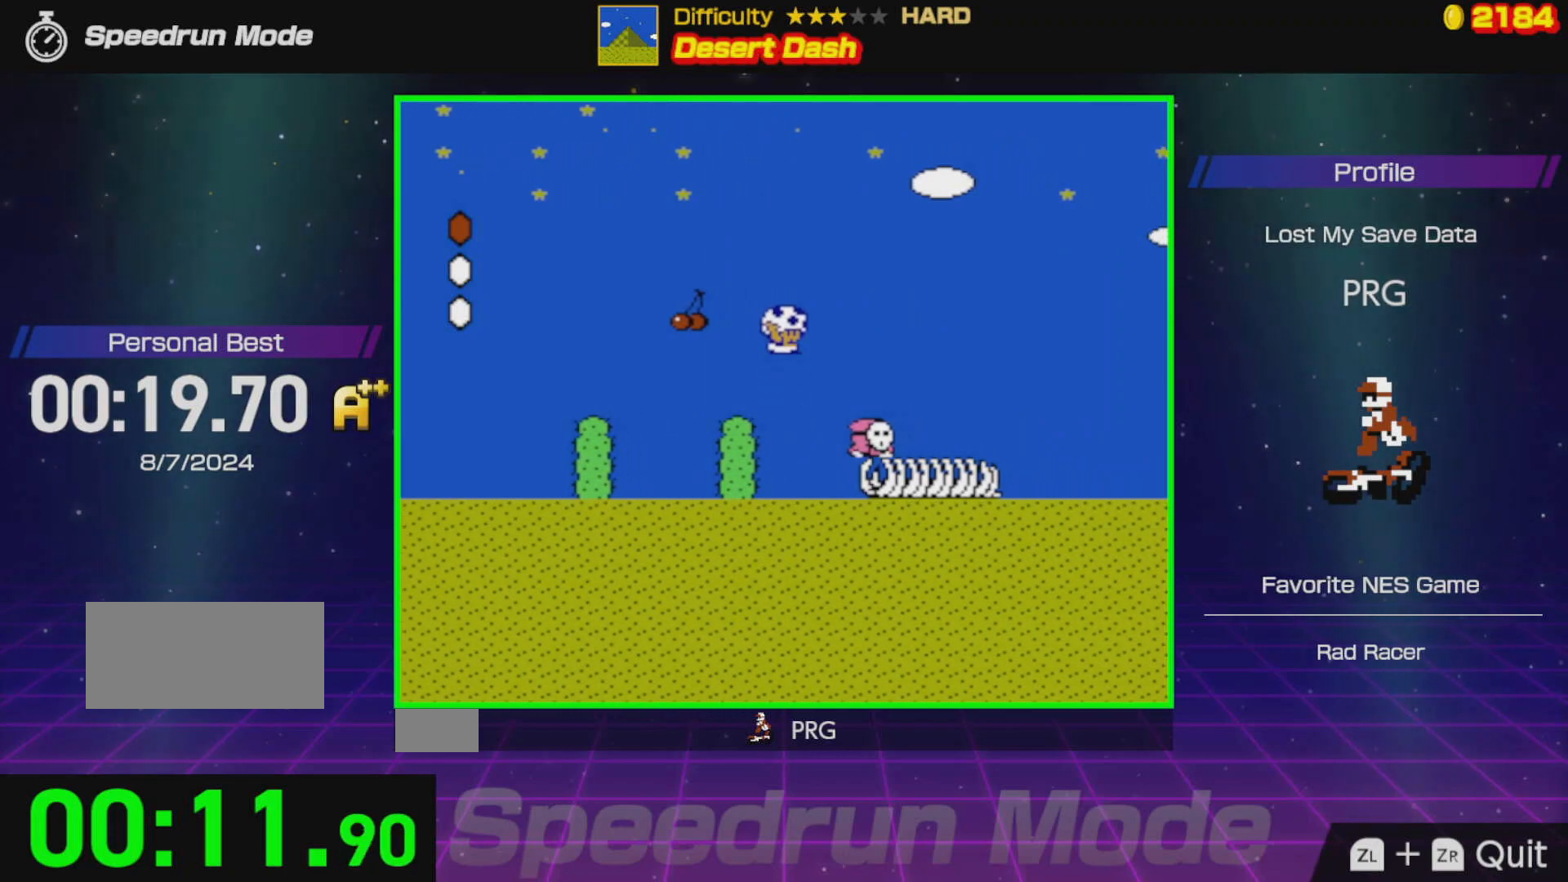
Gameplay with a controller (Nintendo layout); each line is a JSON object with the inputs held at the frame after it. "events" lists button and stick changes between this image and that frame as [ms after this image, input, new state], when the widget could be followed in between. Not read: L3 R3.
{"buttons": ["B", "DPAD_RIGHT"], "events": [[83, "A", "up"]]}
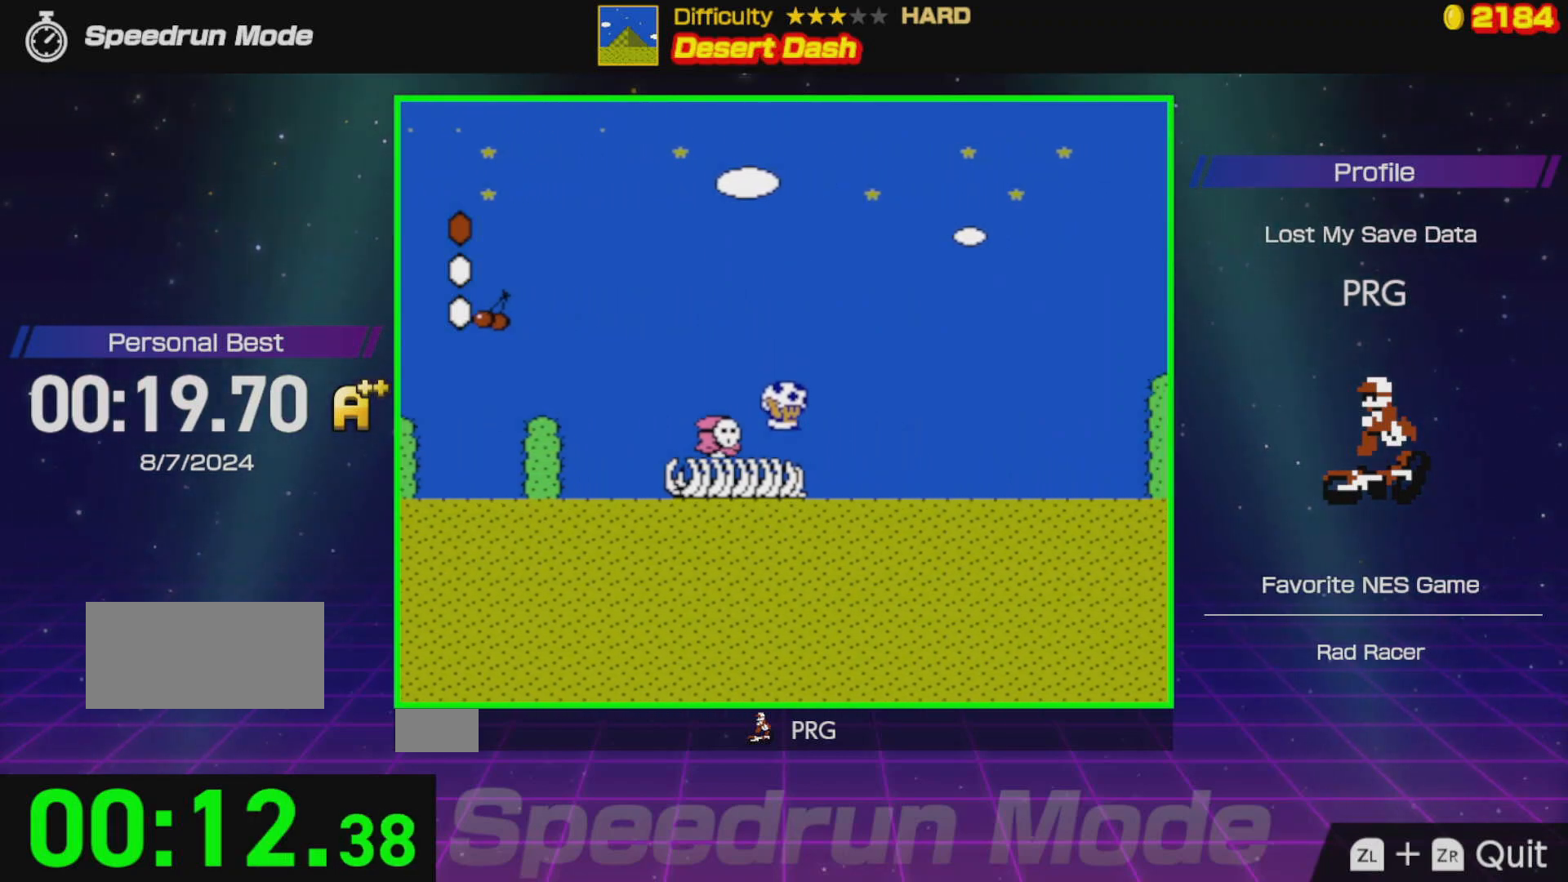
{"buttons": ["A", "B", "DPAD_RIGHT"], "events": [[350, "A", "down"]]}
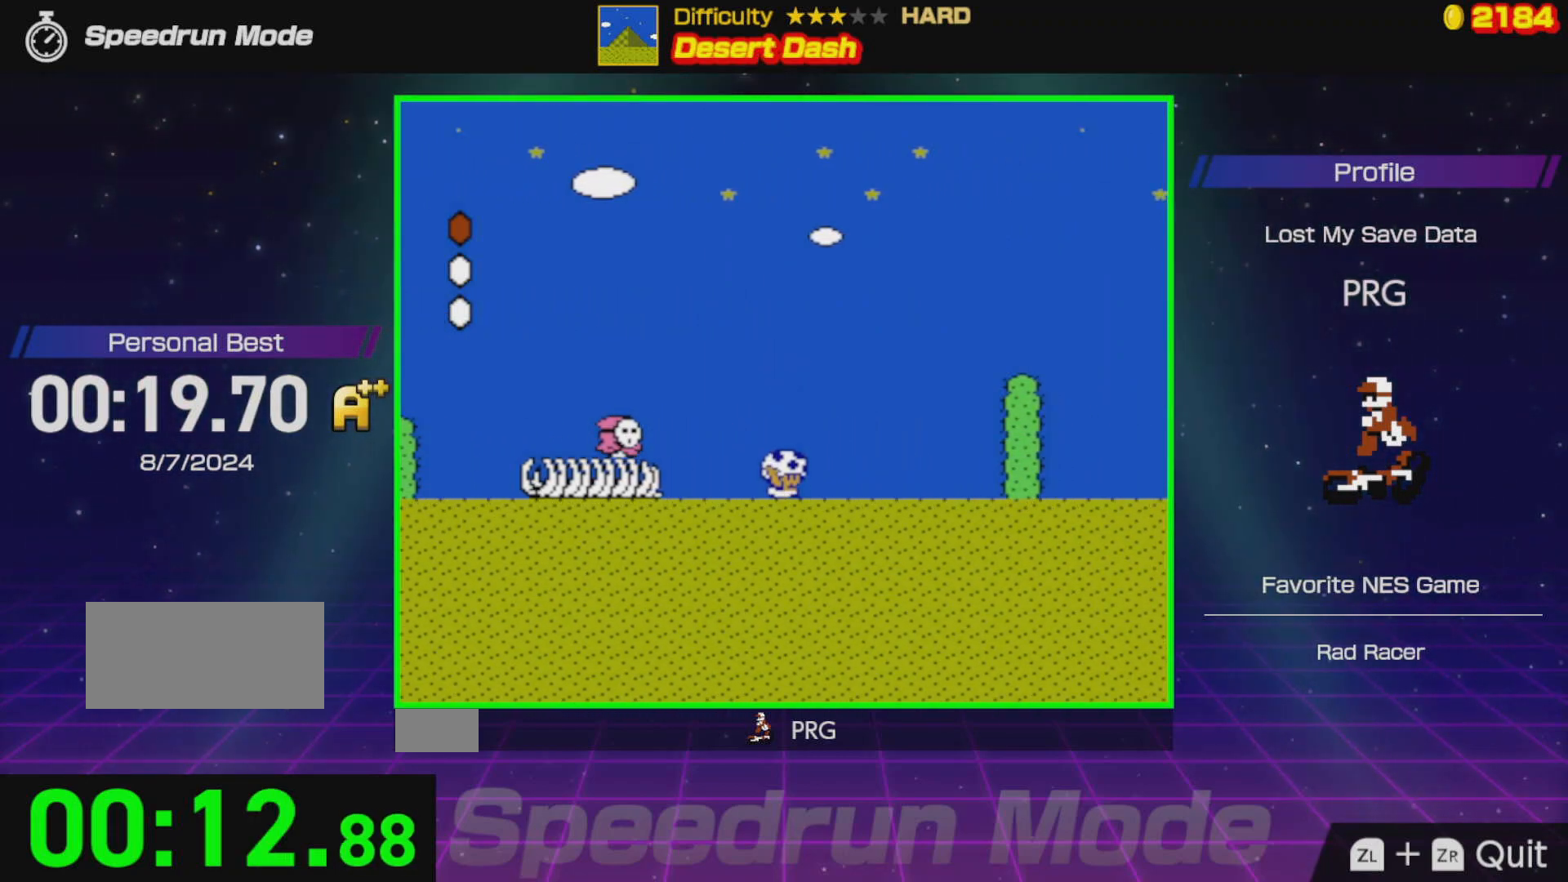
{"buttons": ["B", "DPAD_RIGHT"], "events": [[33, "A", "up"], [200, "A", "down"], [333, "A", "up"], [417, "A", "down"], [500, "A", "up"]]}
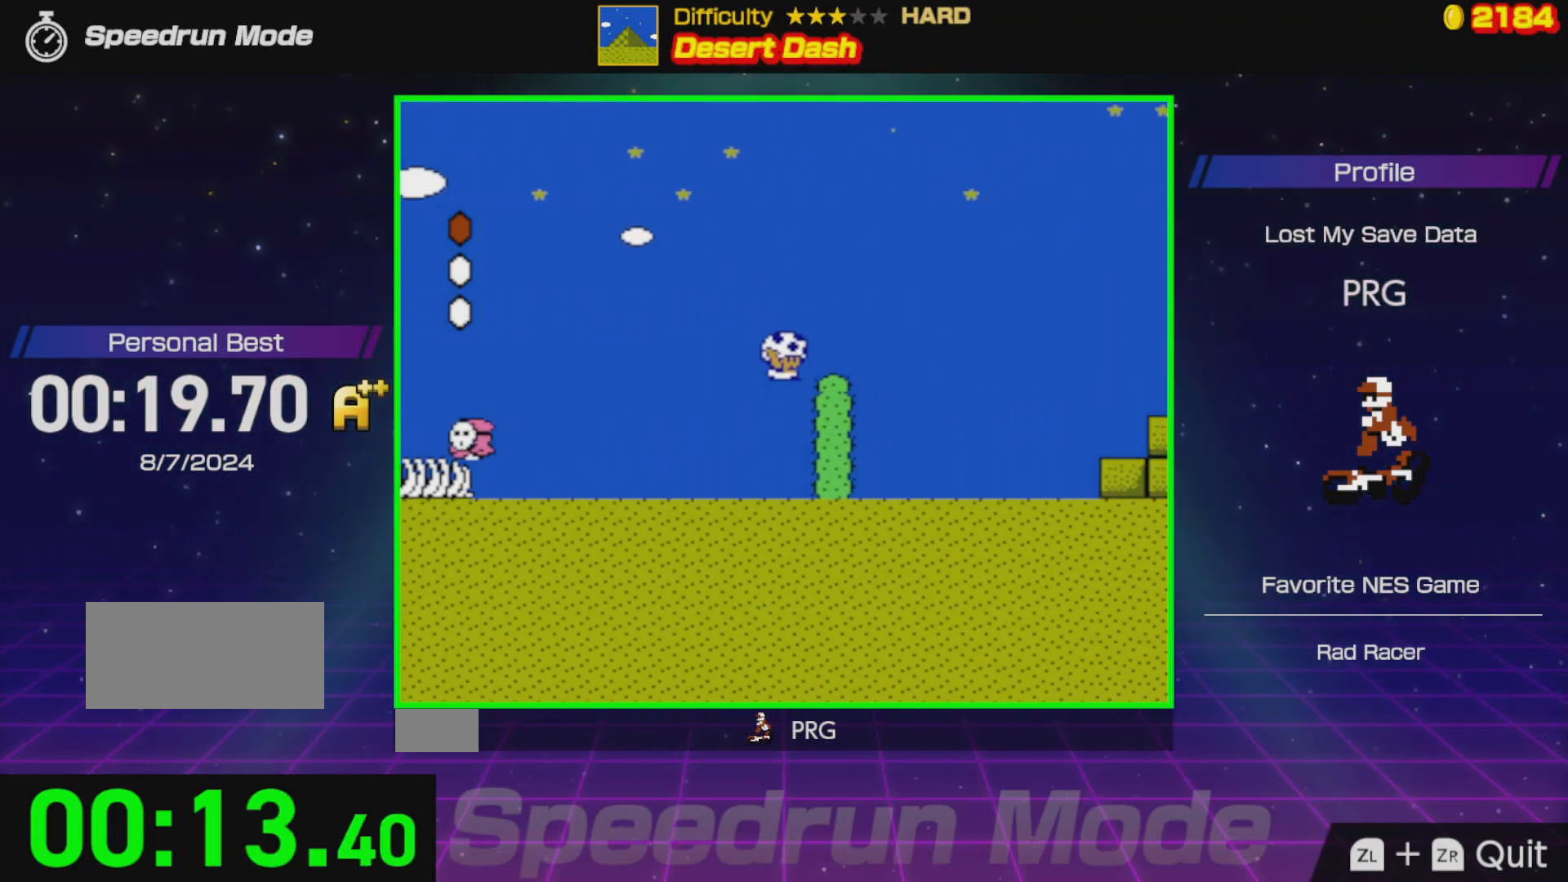
{"buttons": ["A", "B", "DPAD_RIGHT"], "events": [[267, "A", "down"]]}
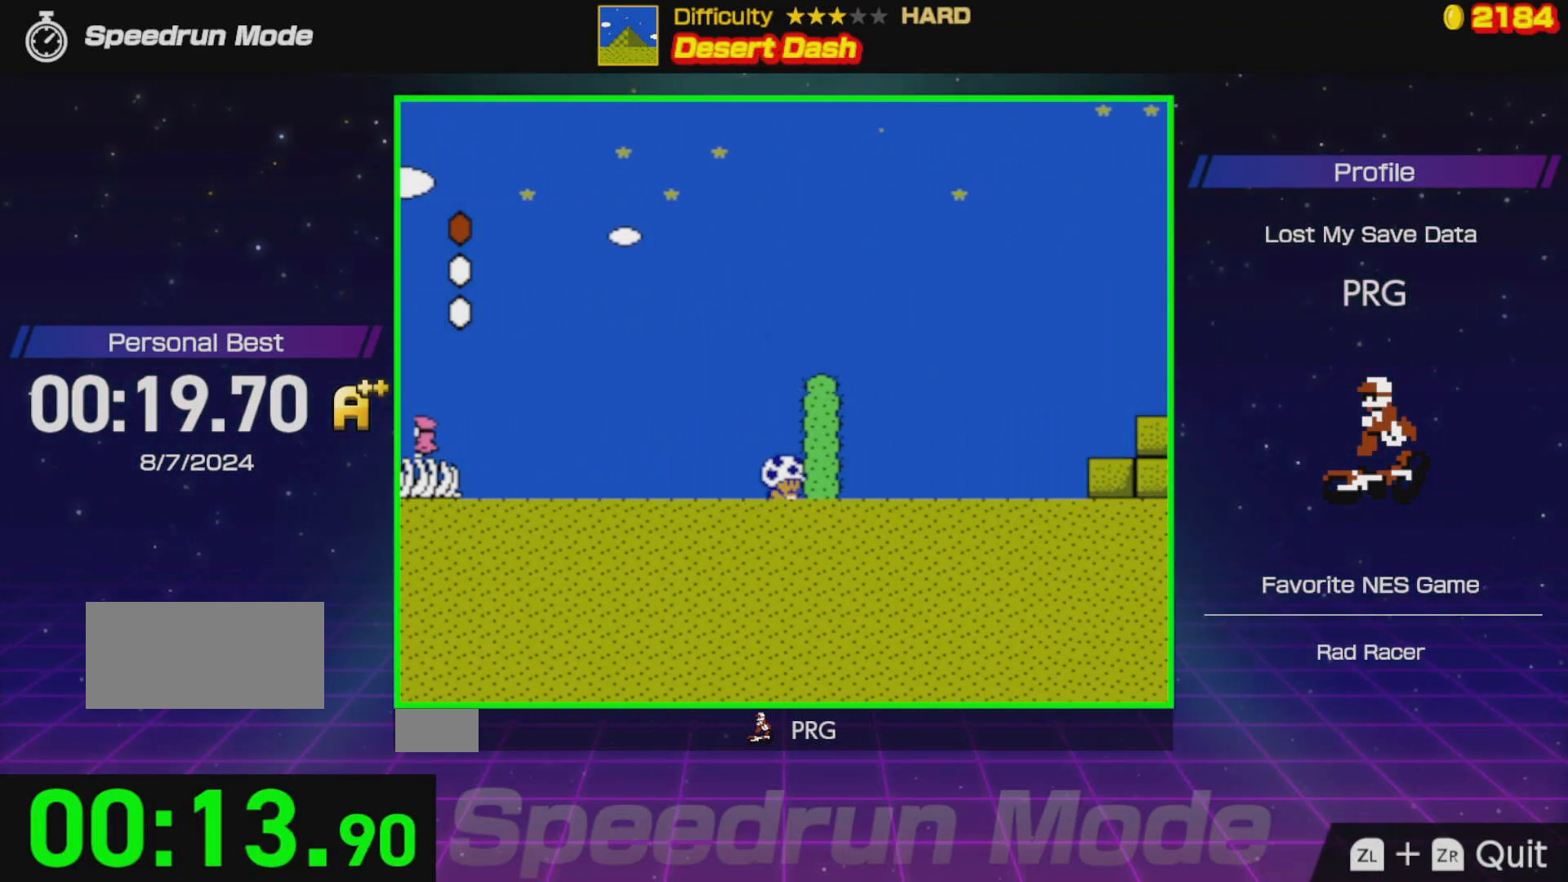
{"buttons": ["B", "DPAD_RIGHT"], "events": [[67, "B", "up"], [83, "B", "down"], [350, "A", "up"]]}
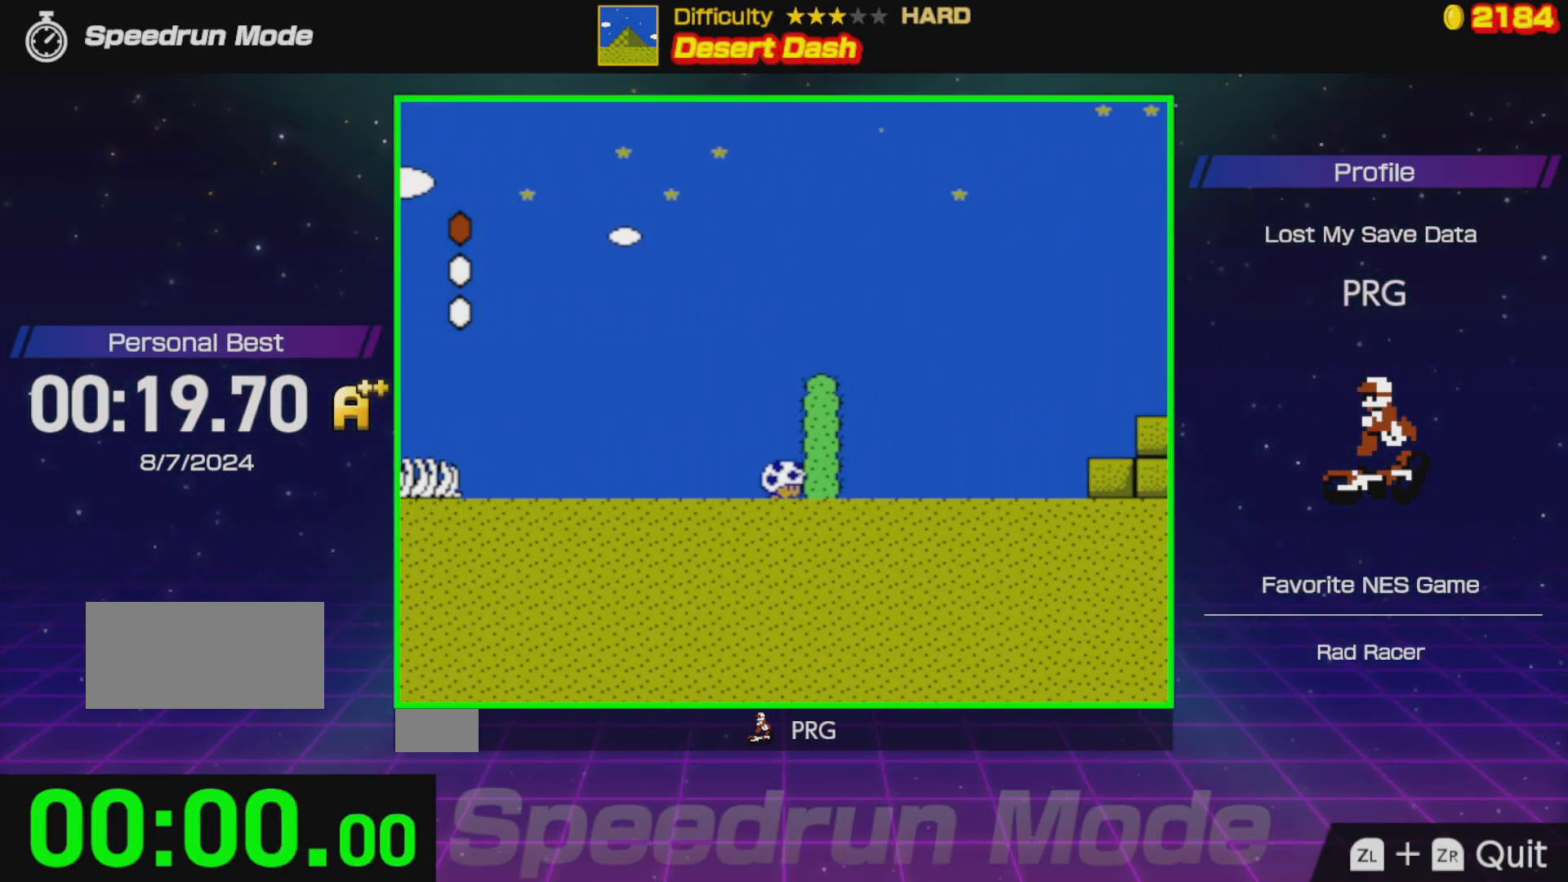
{"buttons": ["DPAD_RIGHT"], "events": [[50, "A", "down"], [100, "A", "up"], [183, "B", "up"], [183, "DPAD_RIGHT", "up"], [300, "DPAD_RIGHT", "down"]]}
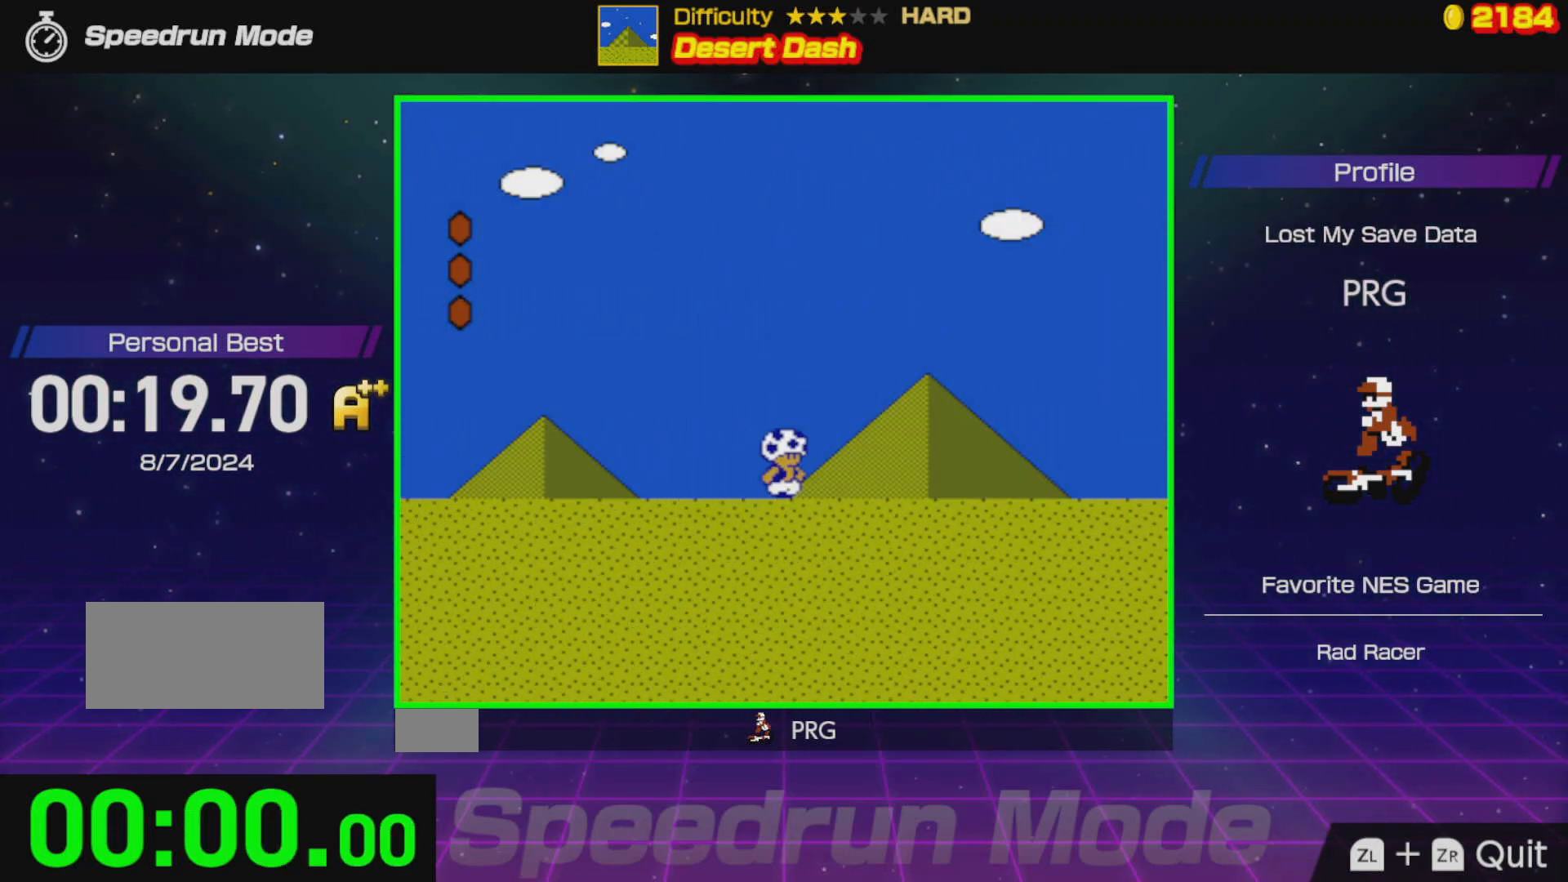
{"buttons": ["B", "DPAD_RIGHT"], "events": [[50, "B", "down"]]}
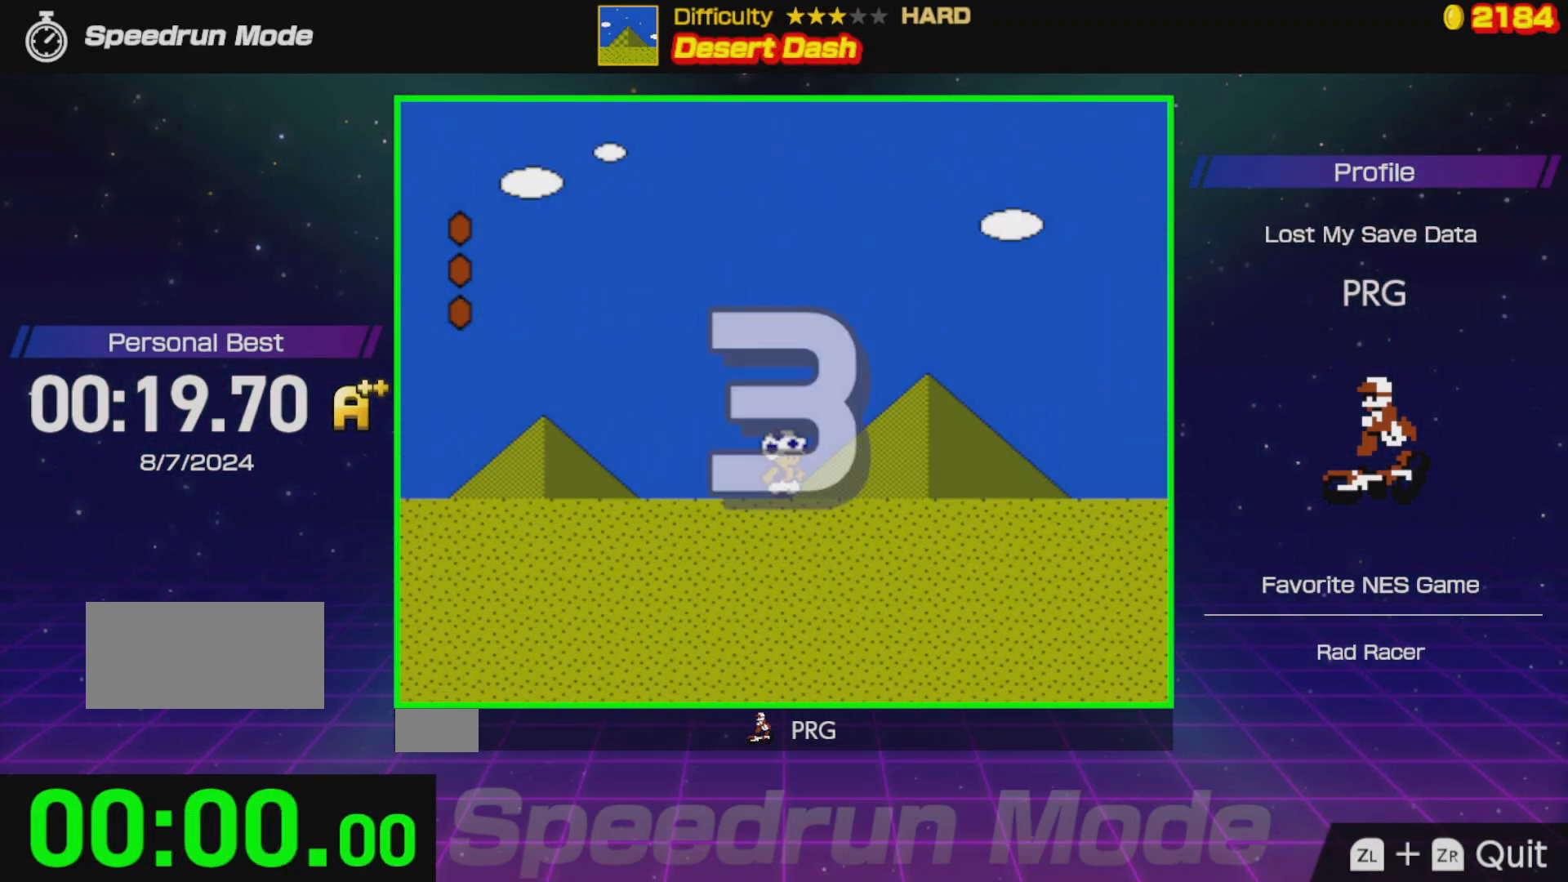
{"buttons": ["DPAD_RIGHT"], "events": [[317, "B", "up"]]}
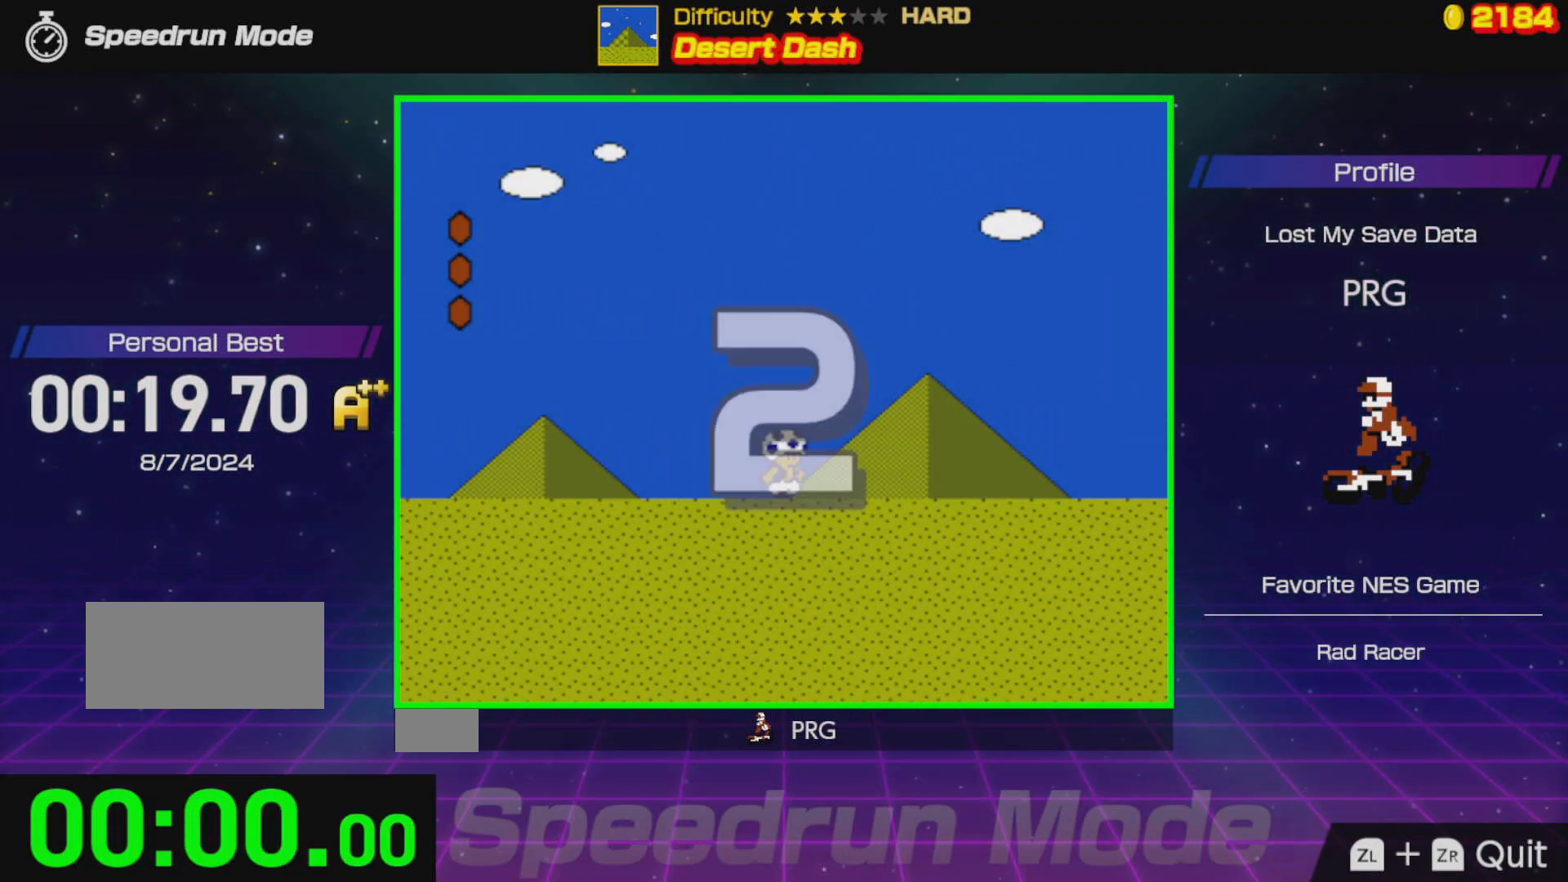
{"buttons": ["B", "DPAD_RIGHT"], "events": [[50, "B", "down"]]}
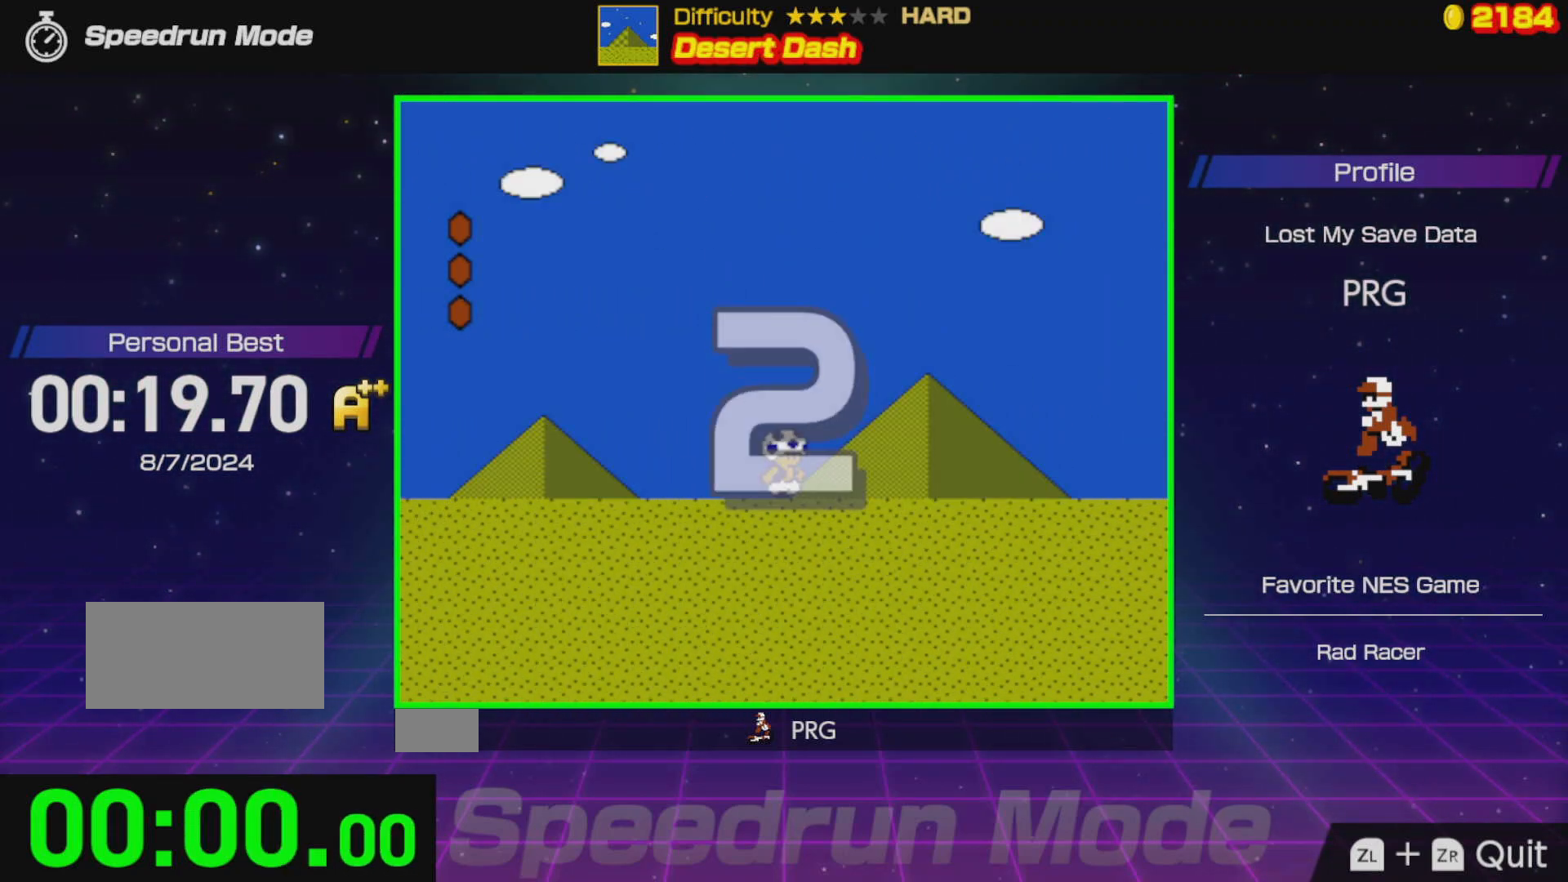
{"buttons": ["B", "DPAD_RIGHT"], "events": []}
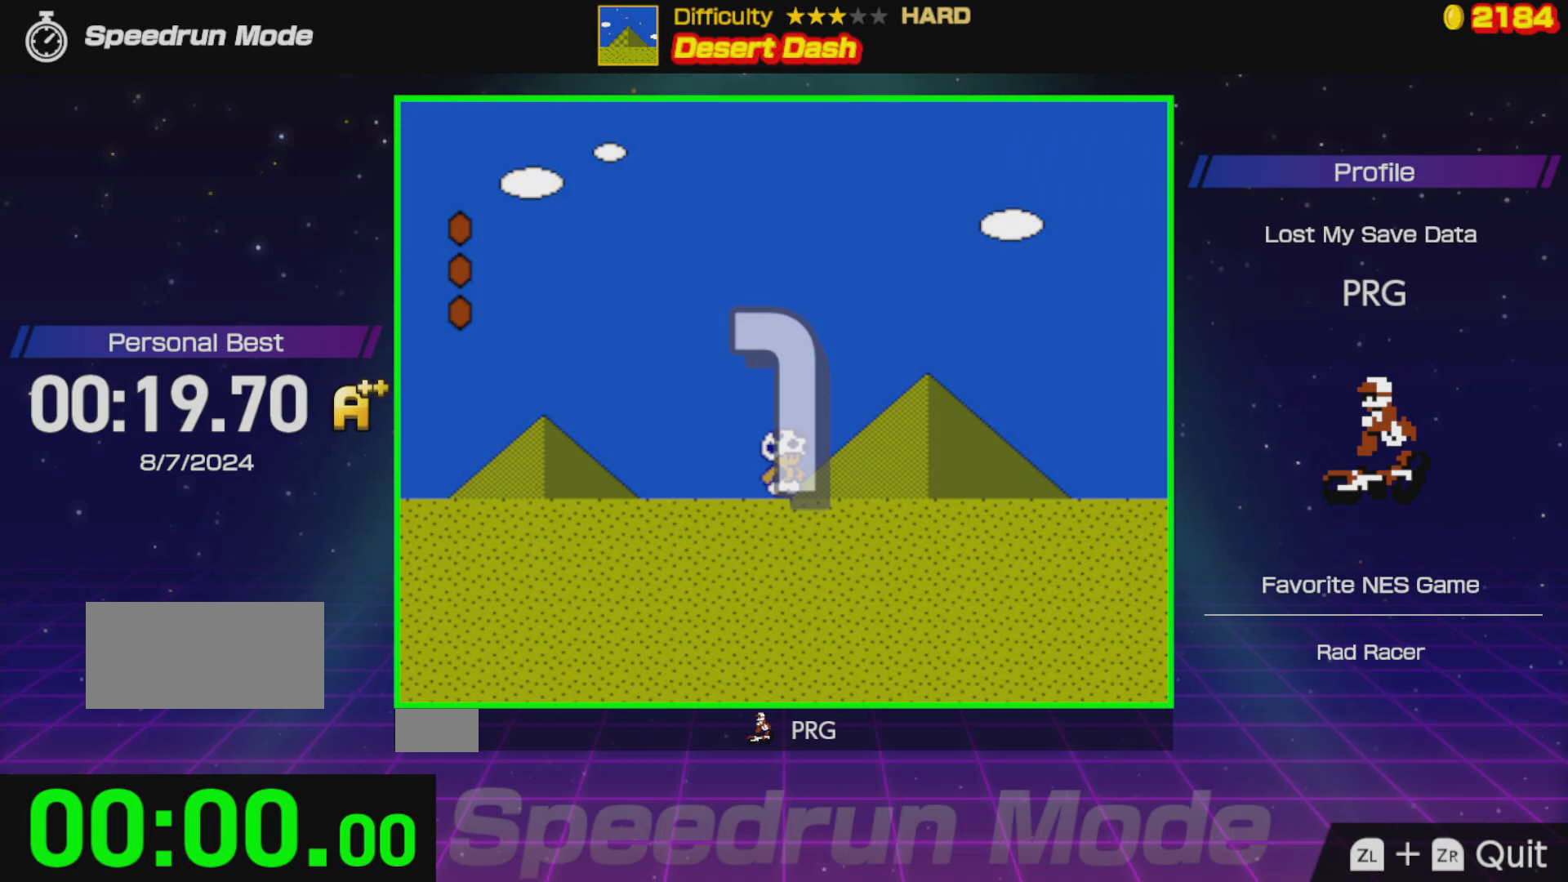
{"buttons": ["B", "DPAD_RIGHT"], "events": []}
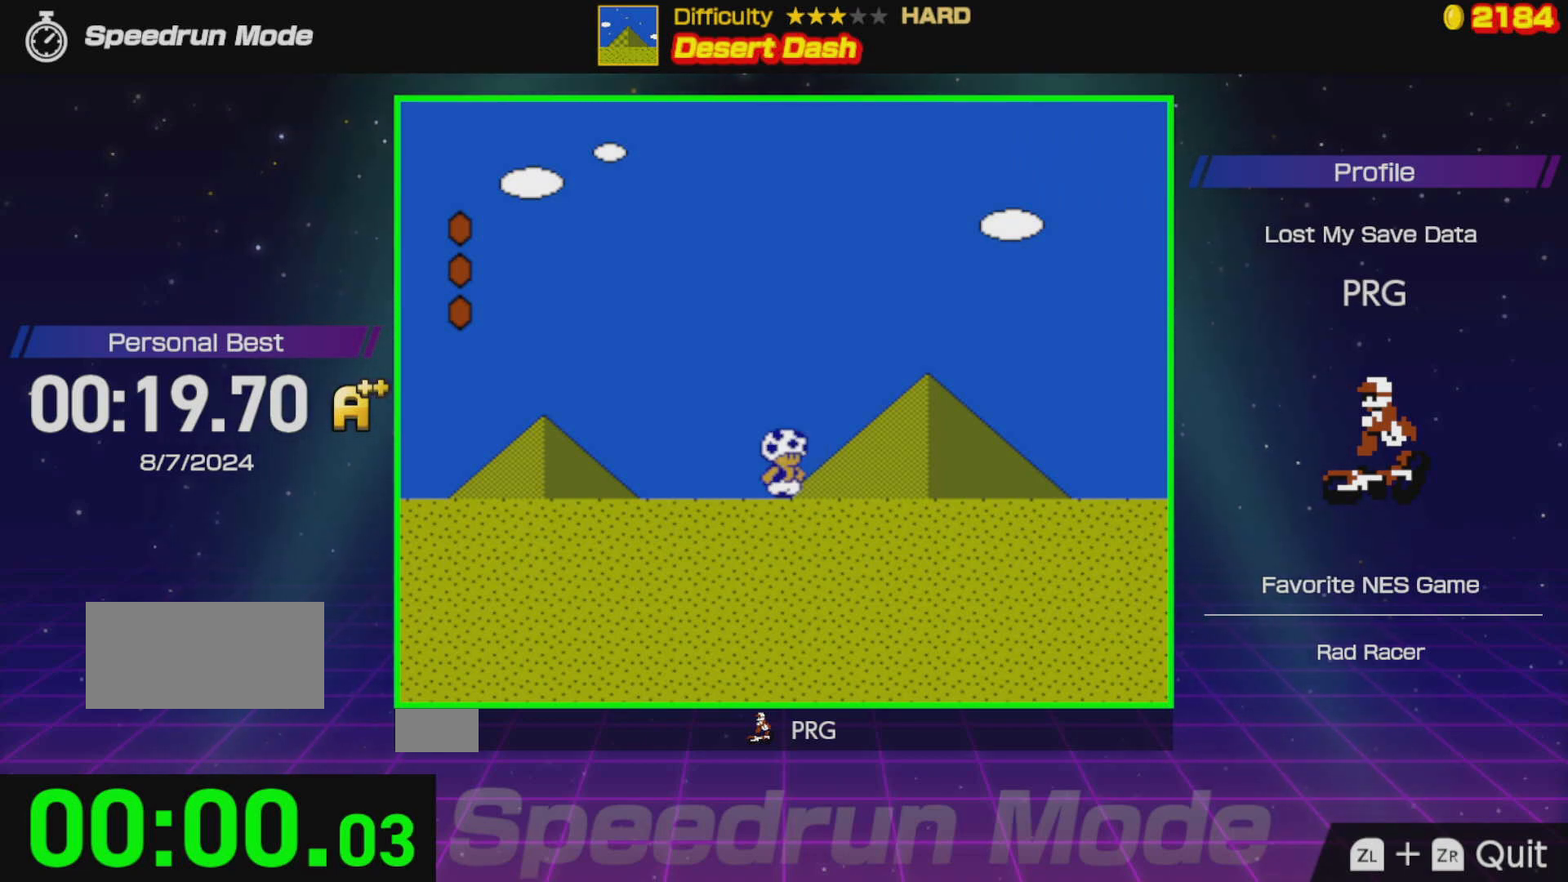
{"buttons": ["B", "DPAD_RIGHT"], "events": []}
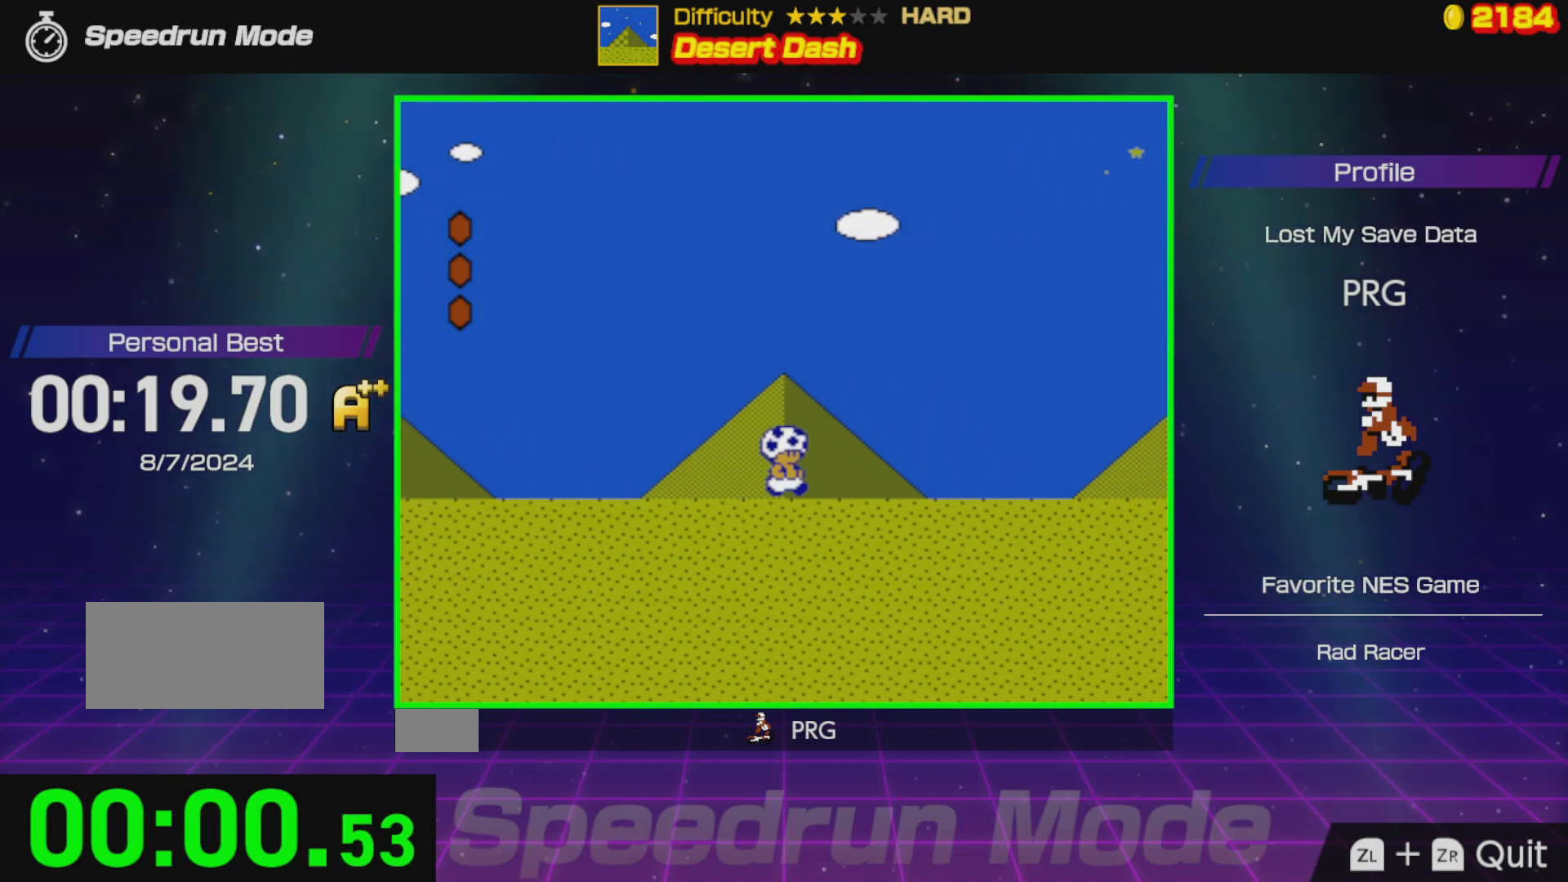
{"buttons": ["B", "DPAD_RIGHT"], "events": []}
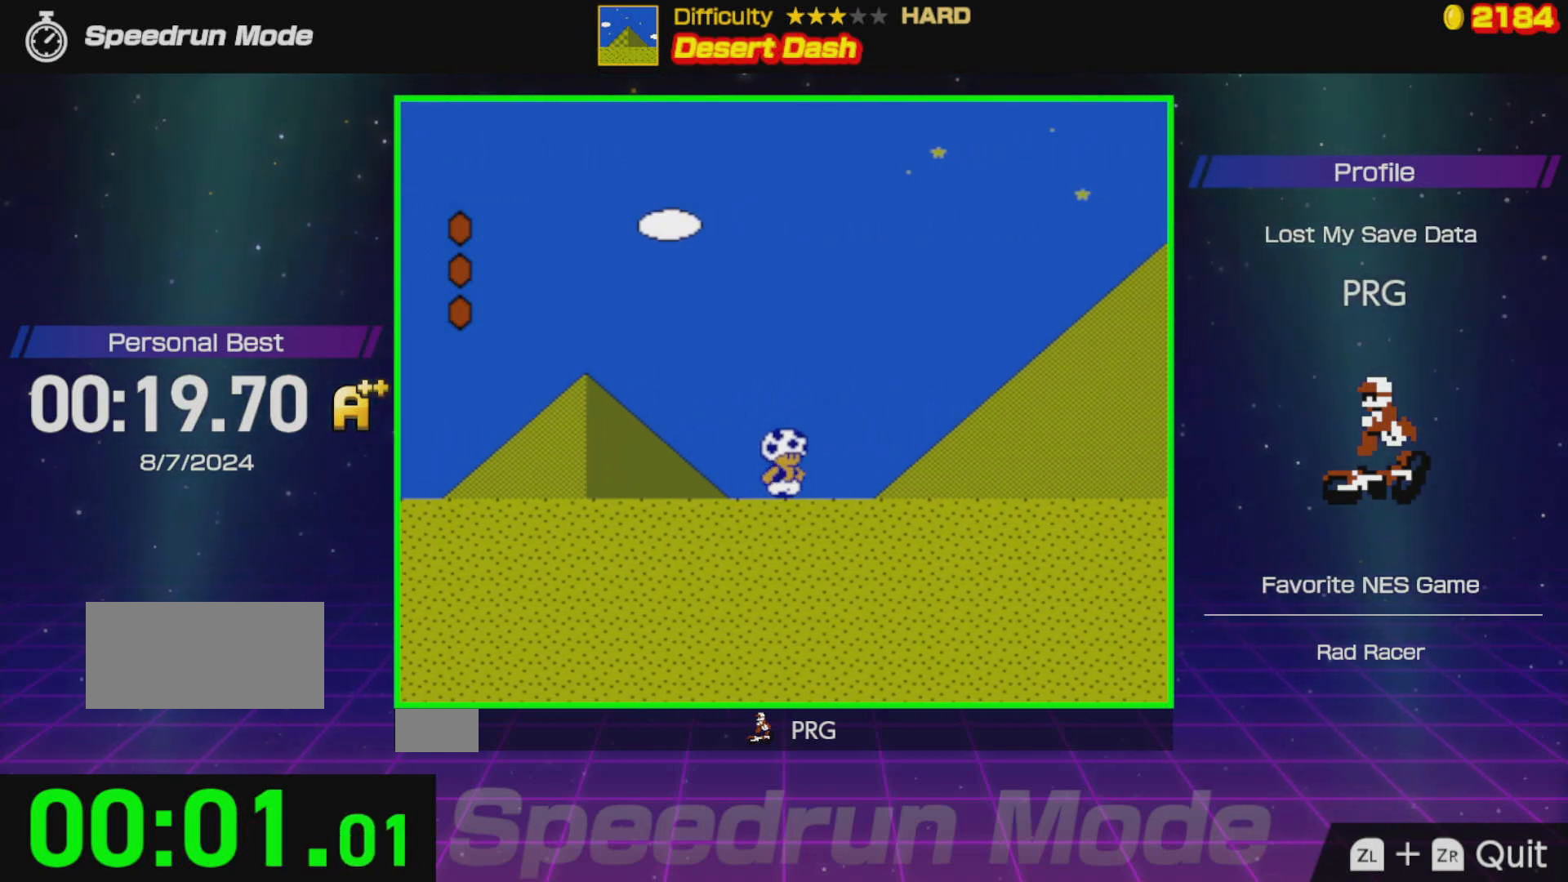
{"buttons": ["B", "DPAD_RIGHT"], "events": []}
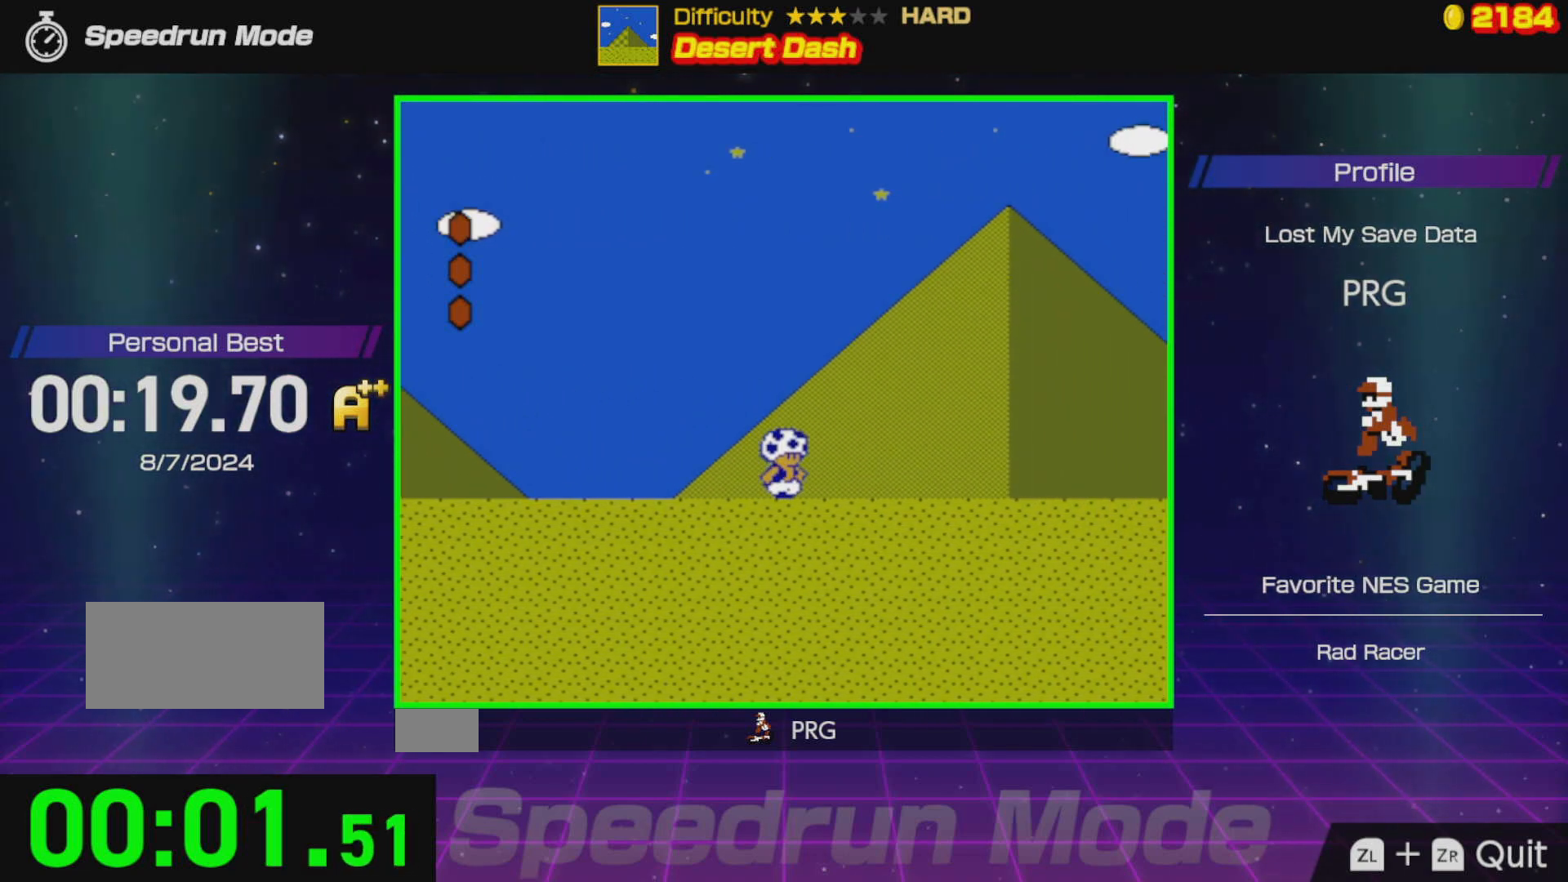
{"buttons": ["B", "DPAD_RIGHT"], "events": []}
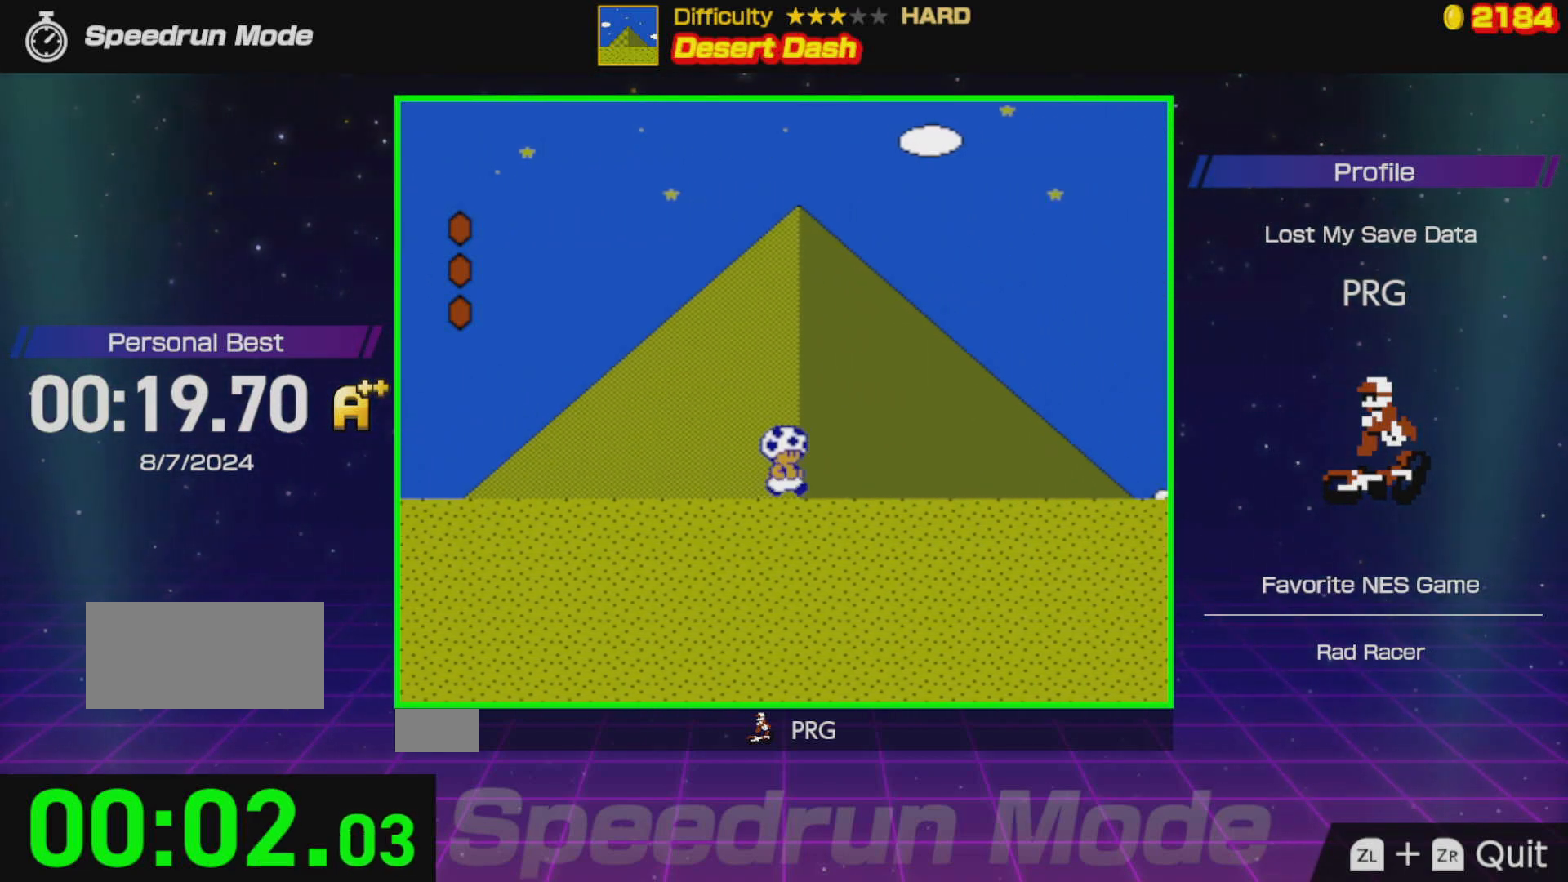
{"buttons": ["B", "DPAD_RIGHT"], "events": []}
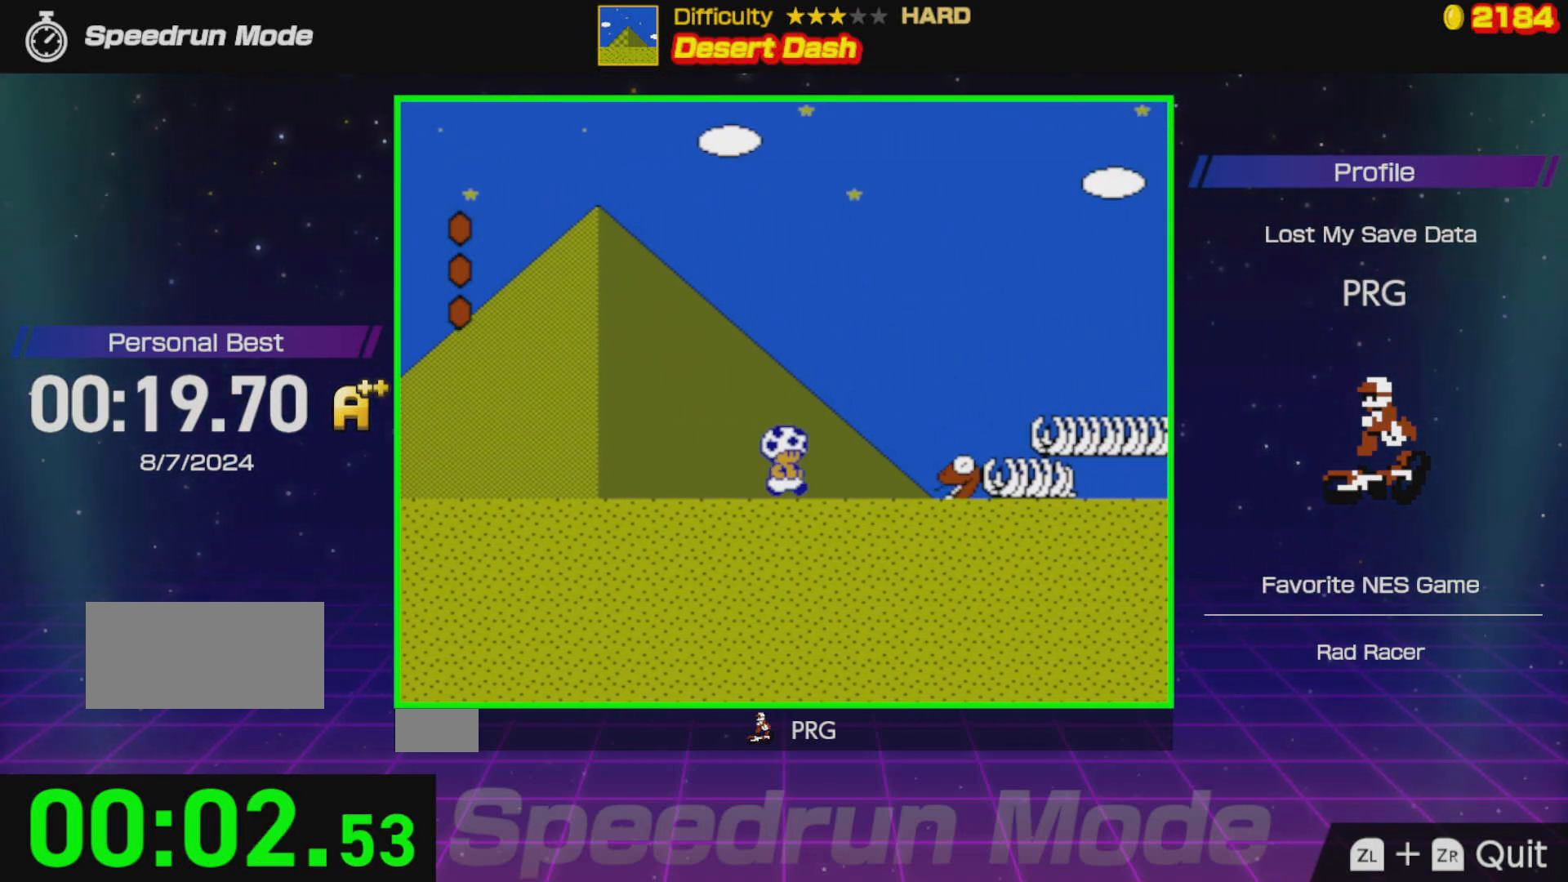
{"buttons": ["A", "B", "DPAD_RIGHT"], "events": [[433, "A", "down"]]}
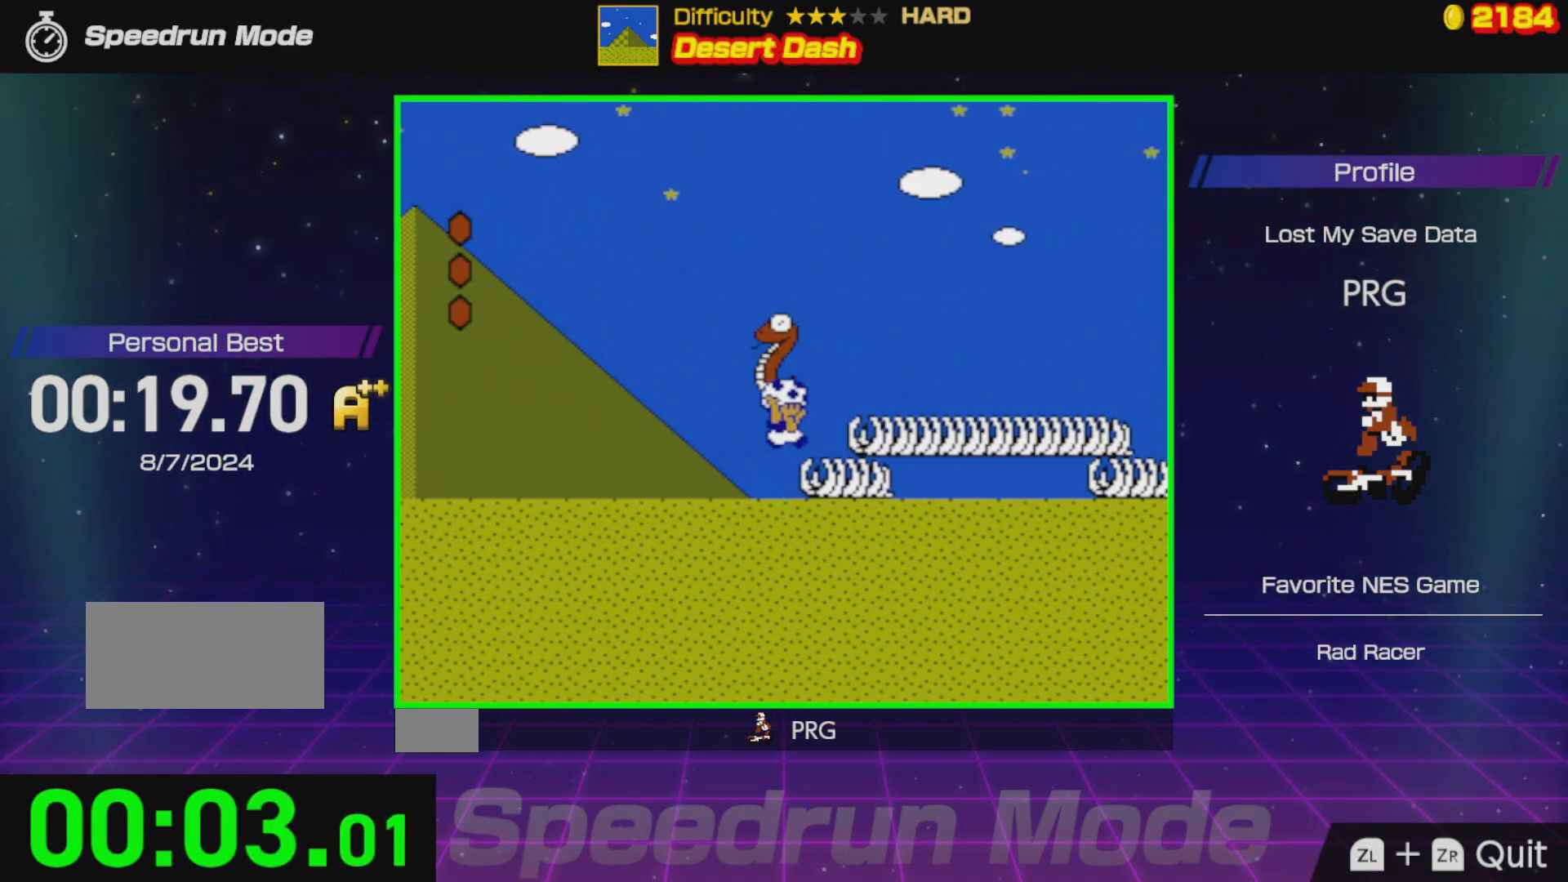
{"buttons": ["B", "DPAD_RIGHT"], "events": [[217, "A", "up"], [367, "A", "down"], [500, "A", "up"]]}
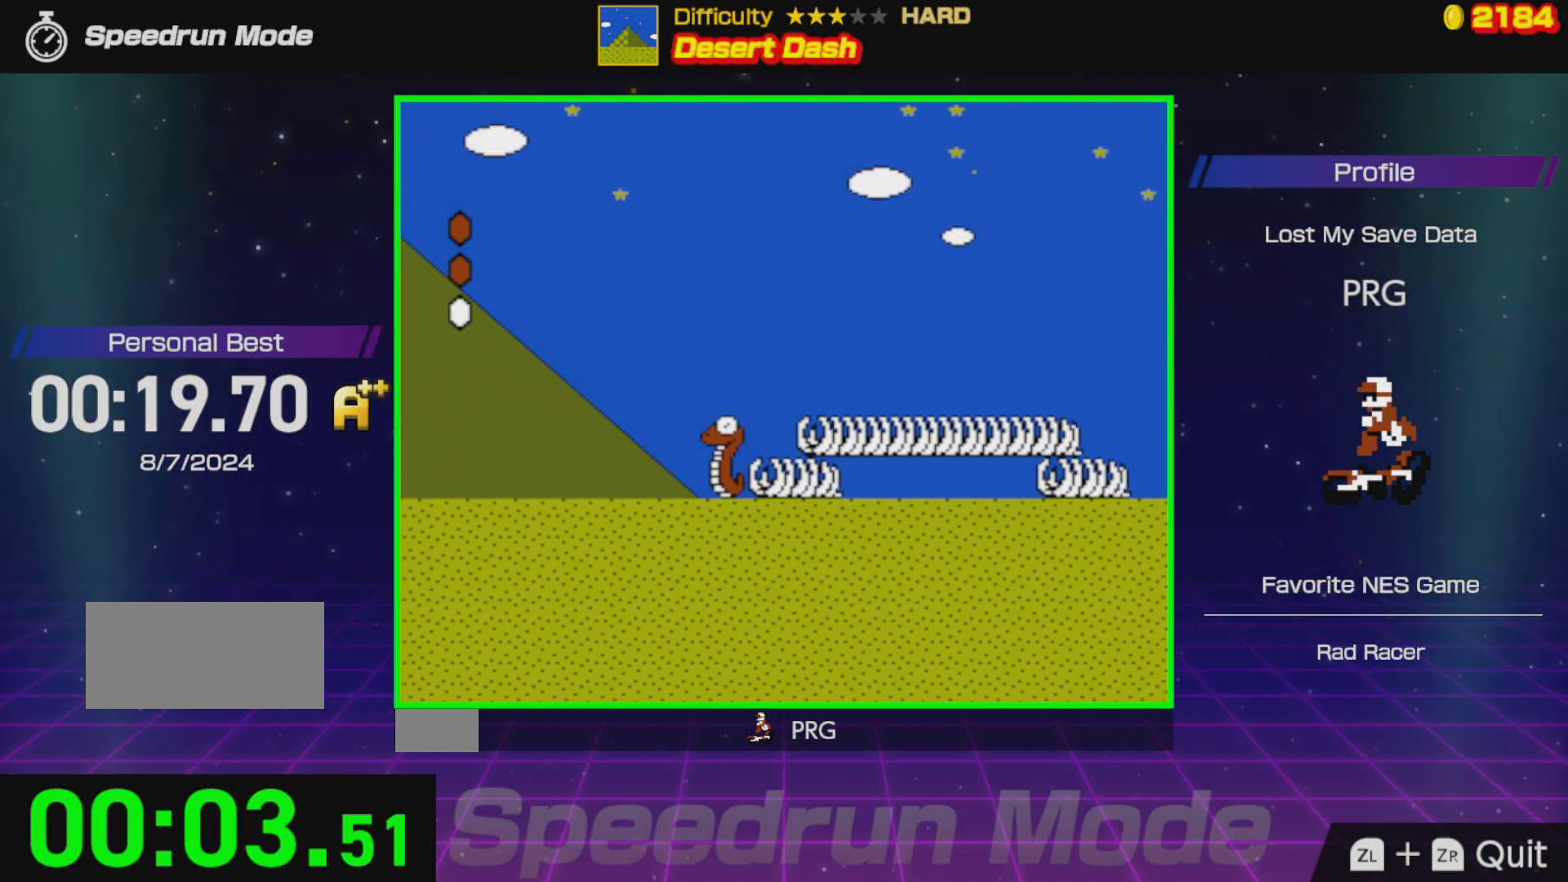
{"buttons": ["B", "DPAD_RIGHT"], "events": []}
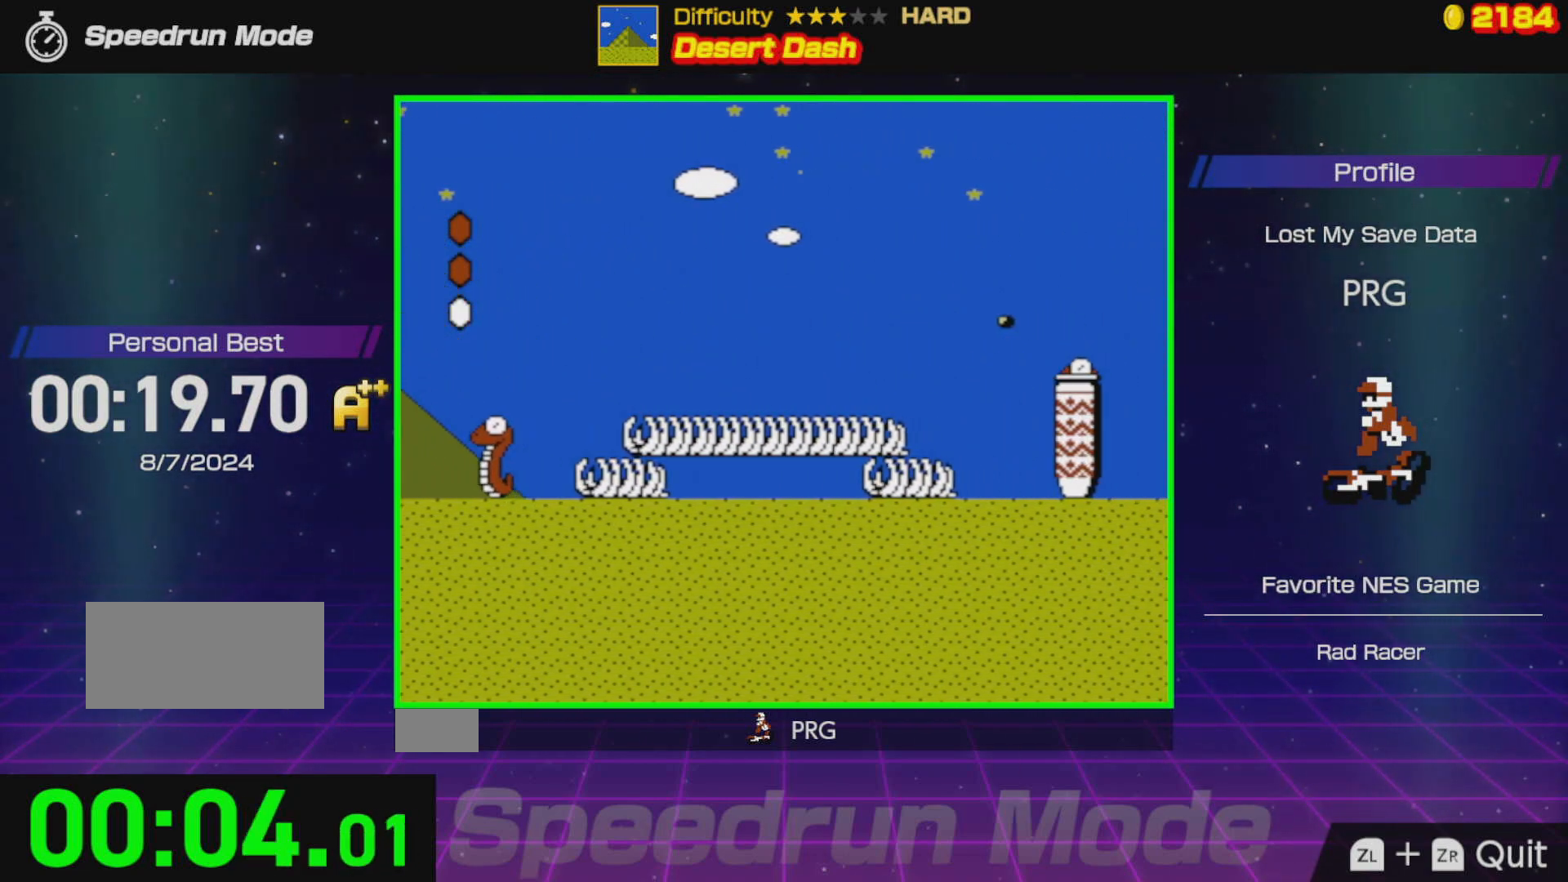
{"buttons": ["B", "DPAD_RIGHT"], "events": [[100, "A", "down"], [400, "A", "up"]]}
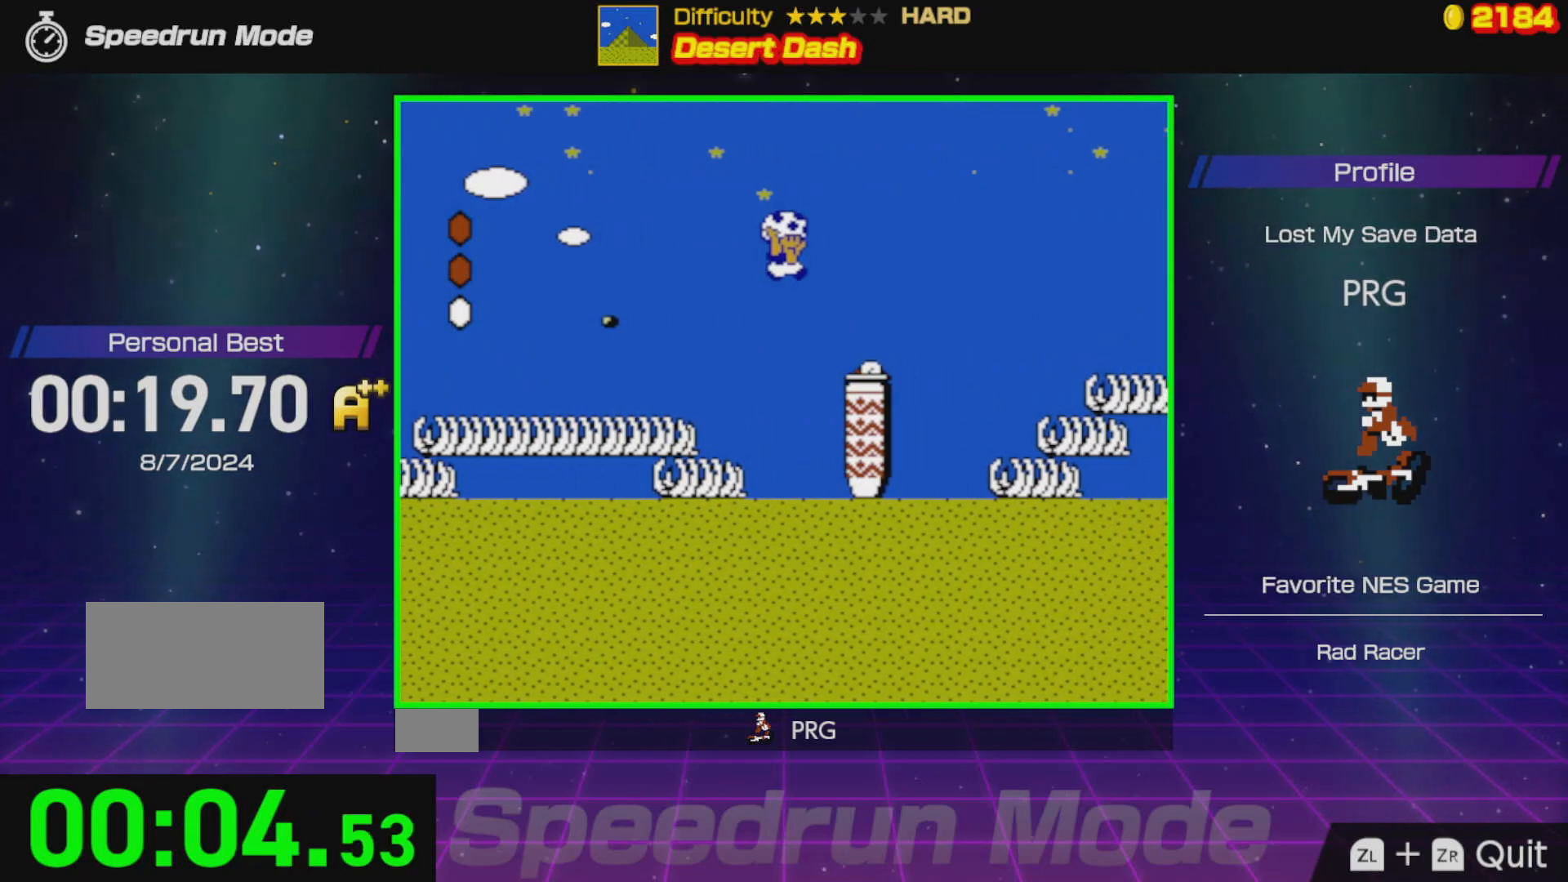
{"buttons": ["B", "DPAD_RIGHT"], "events": [[233, "A", "down"], [367, "A", "up"]]}
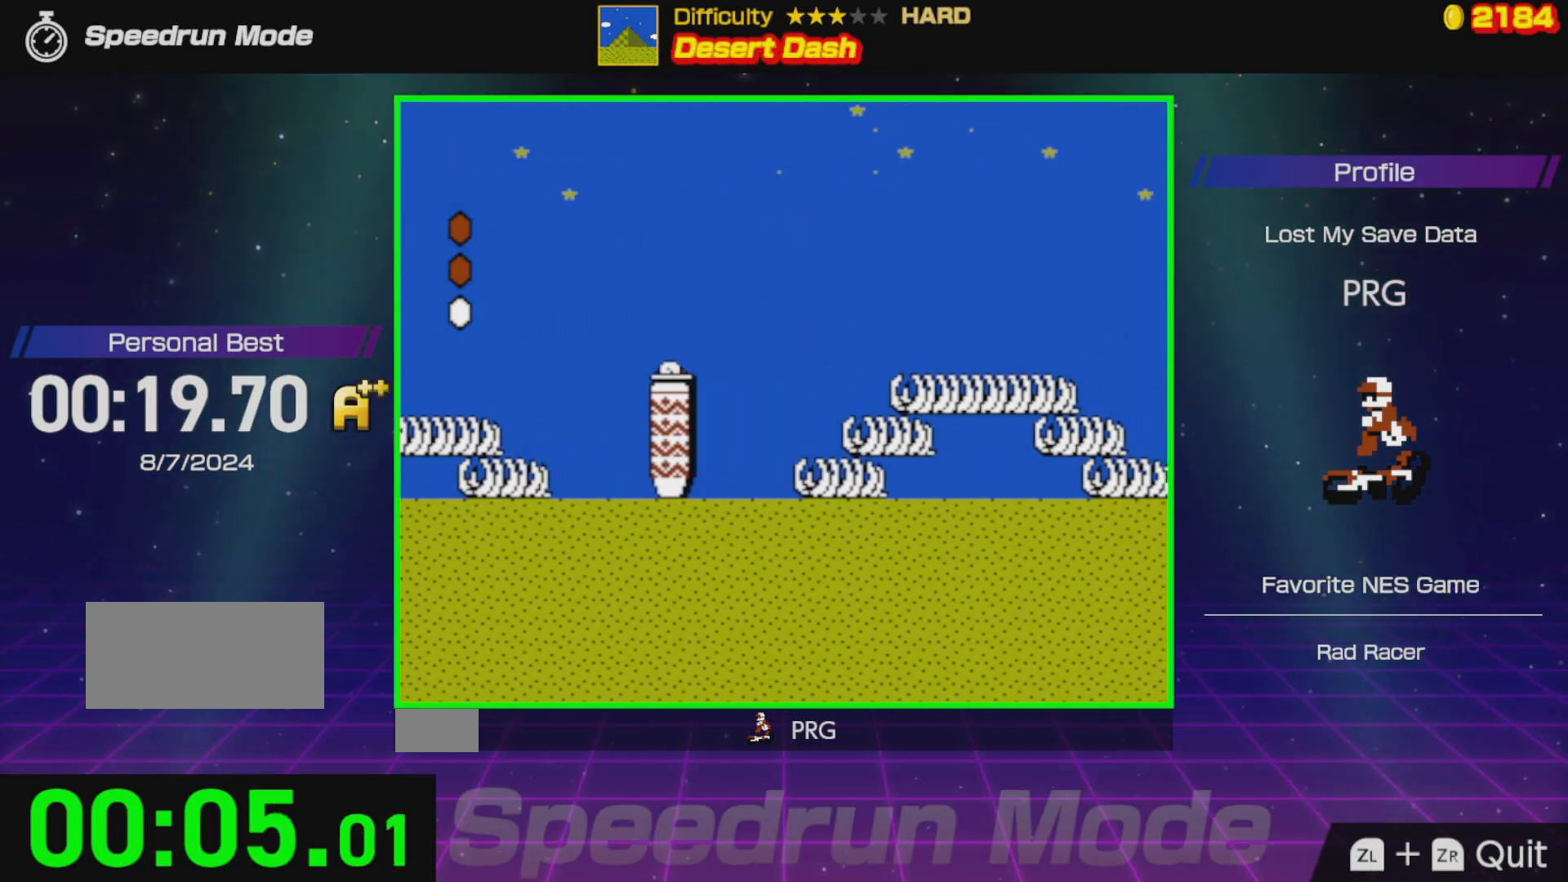
{"buttons": ["B", "DPAD_RIGHT"], "events": []}
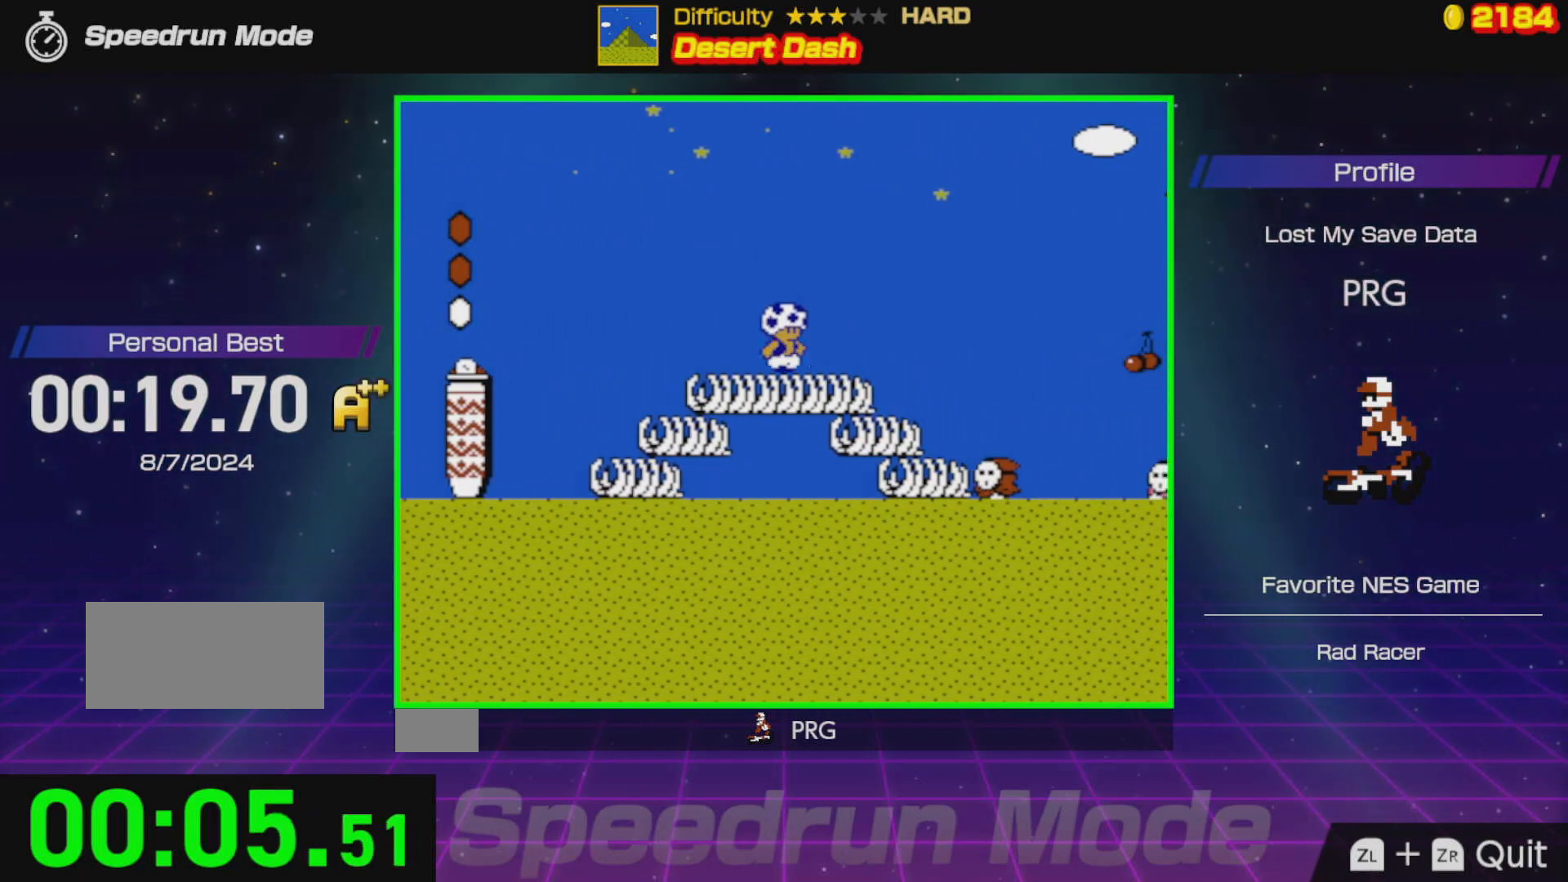
{"buttons": ["B", "DPAD_RIGHT"], "events": [[100, "A", "down"], [200, "A", "up"]]}
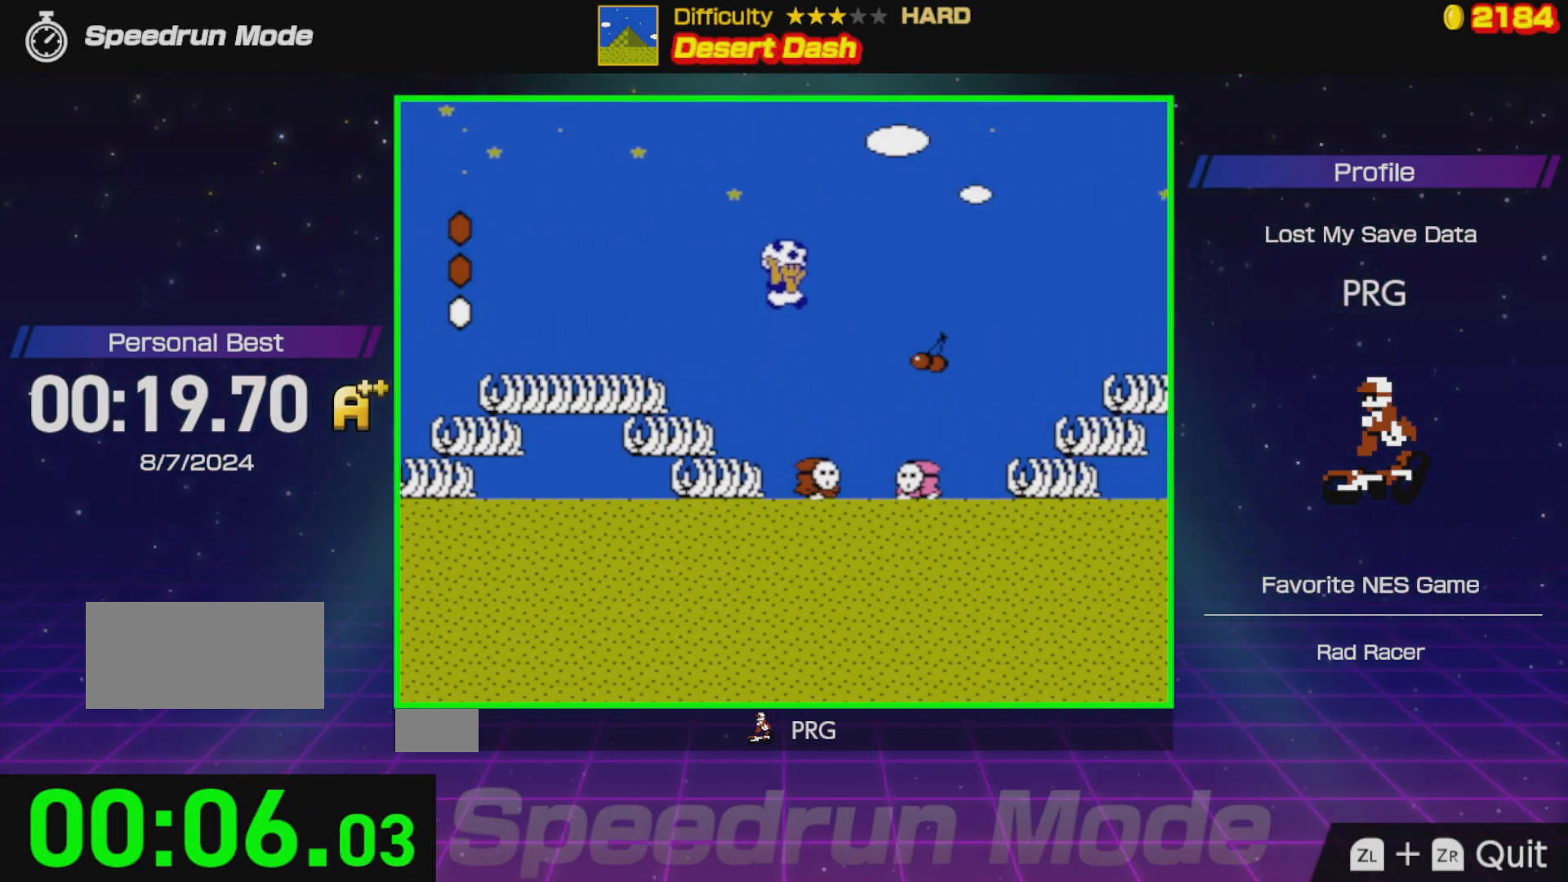
{"buttons": ["A", "B", "DPAD_RIGHT"], "events": [[333, "A", "down"]]}
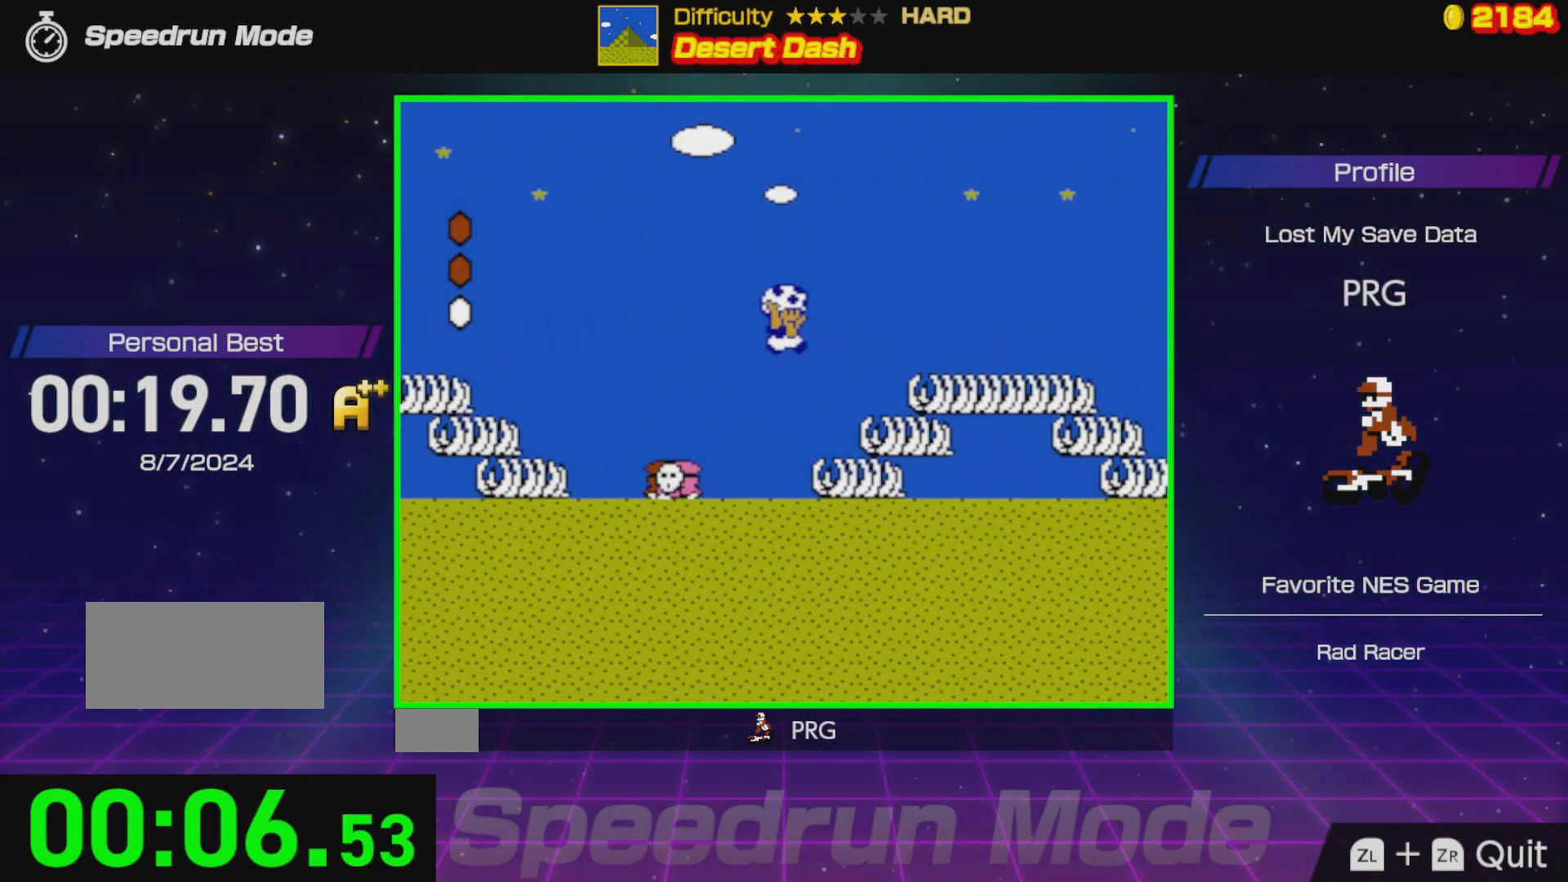
{"buttons": ["B", "DPAD_RIGHT"], "events": [[300, "A", "up"]]}
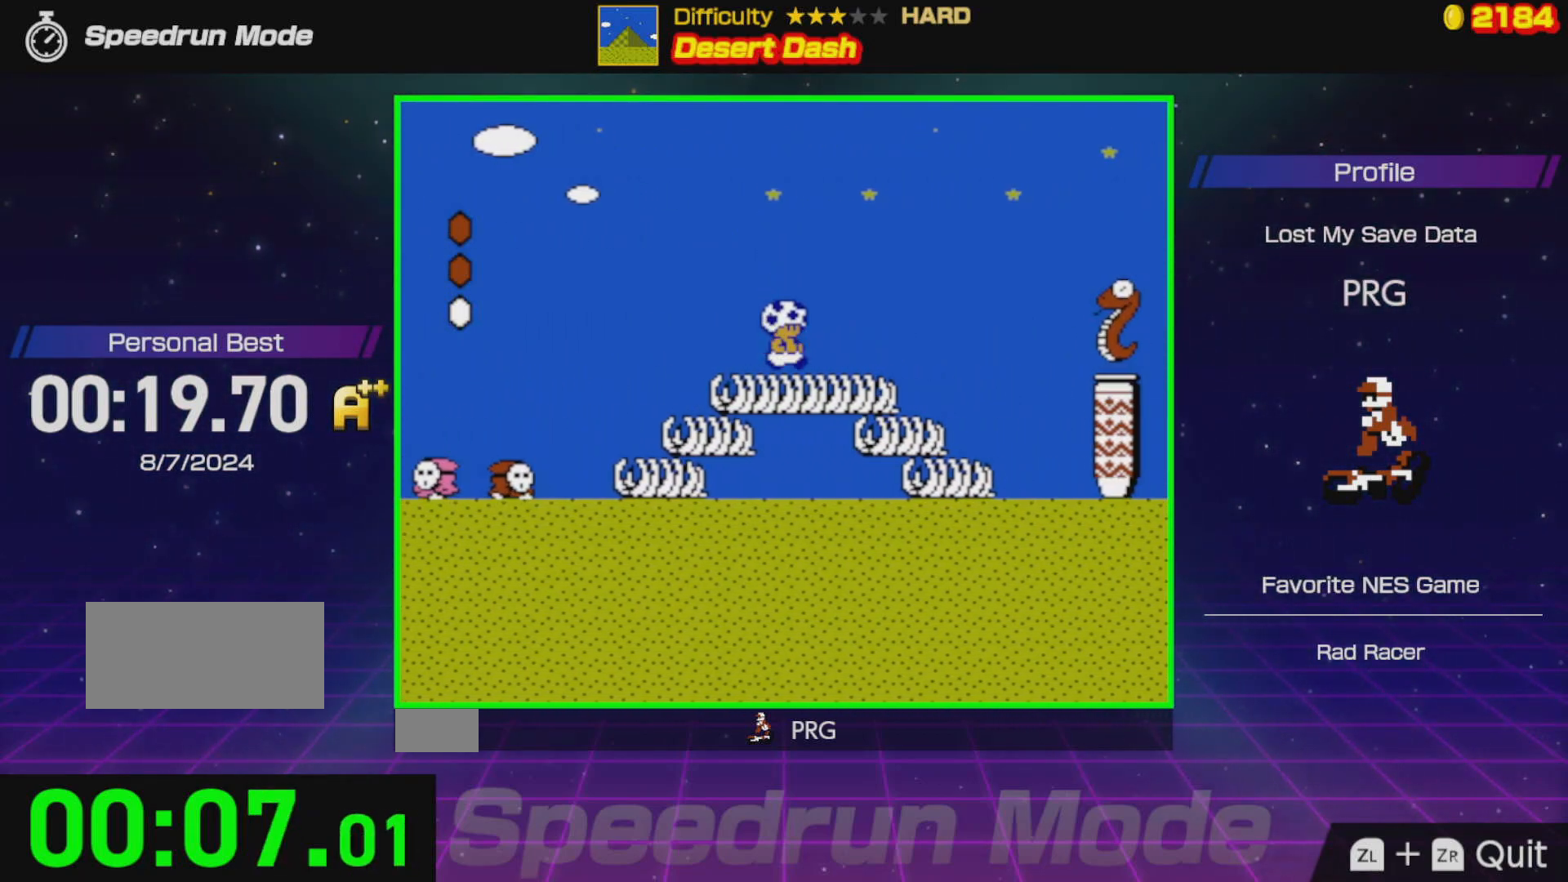
{"buttons": ["A", "B", "DPAD_RIGHT"], "events": [[183, "A", "down"]]}
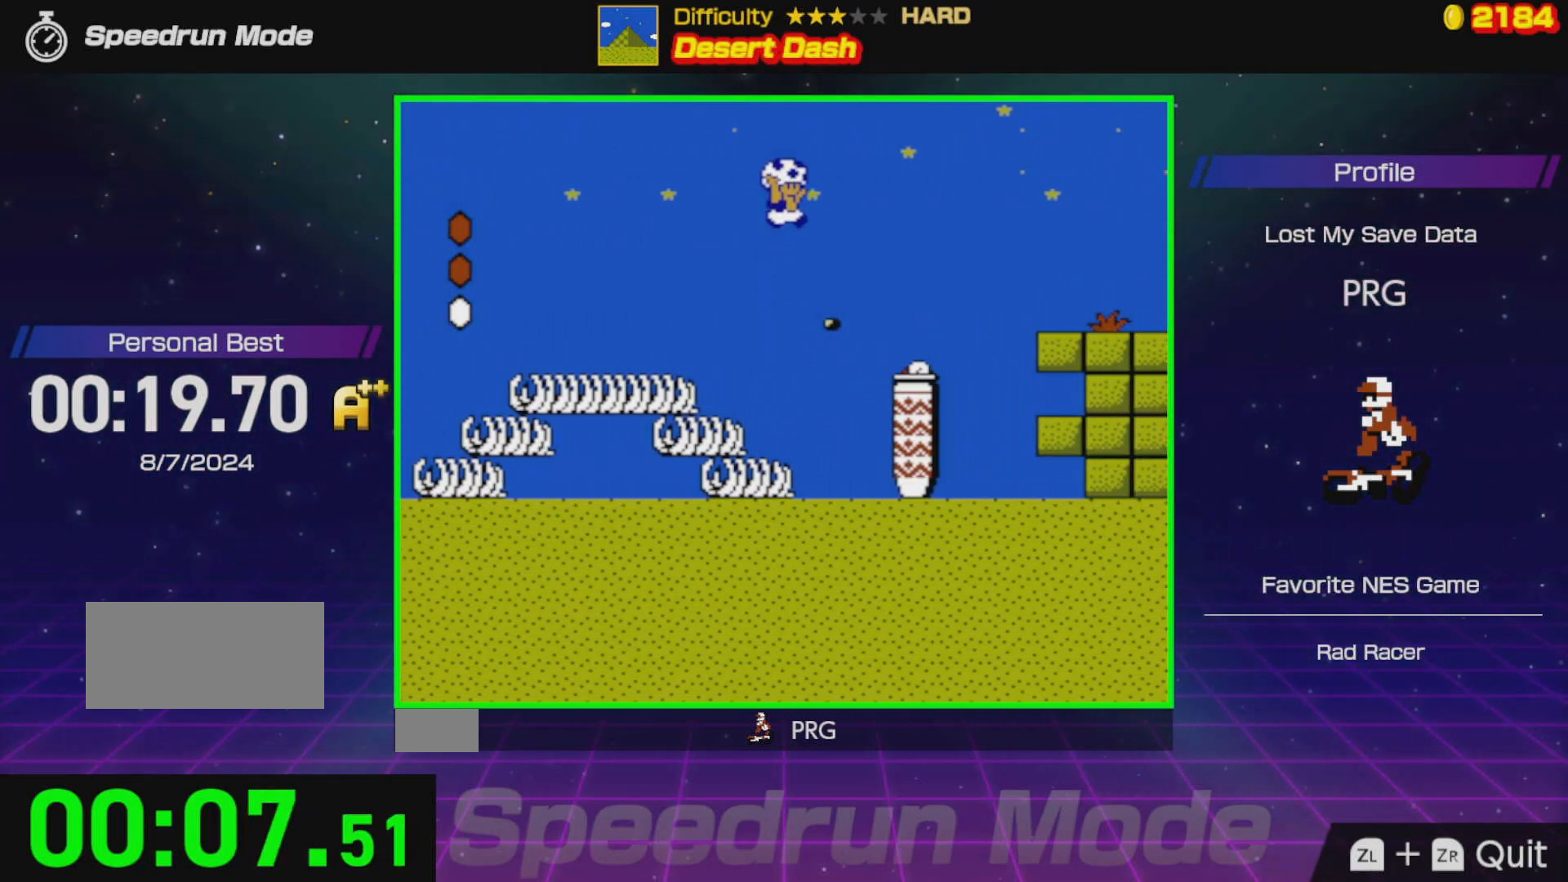
{"buttons": ["B", "DPAD_RIGHT"], "events": [[50, "A", "up"], [383, "A", "down"], [500, "A", "up"]]}
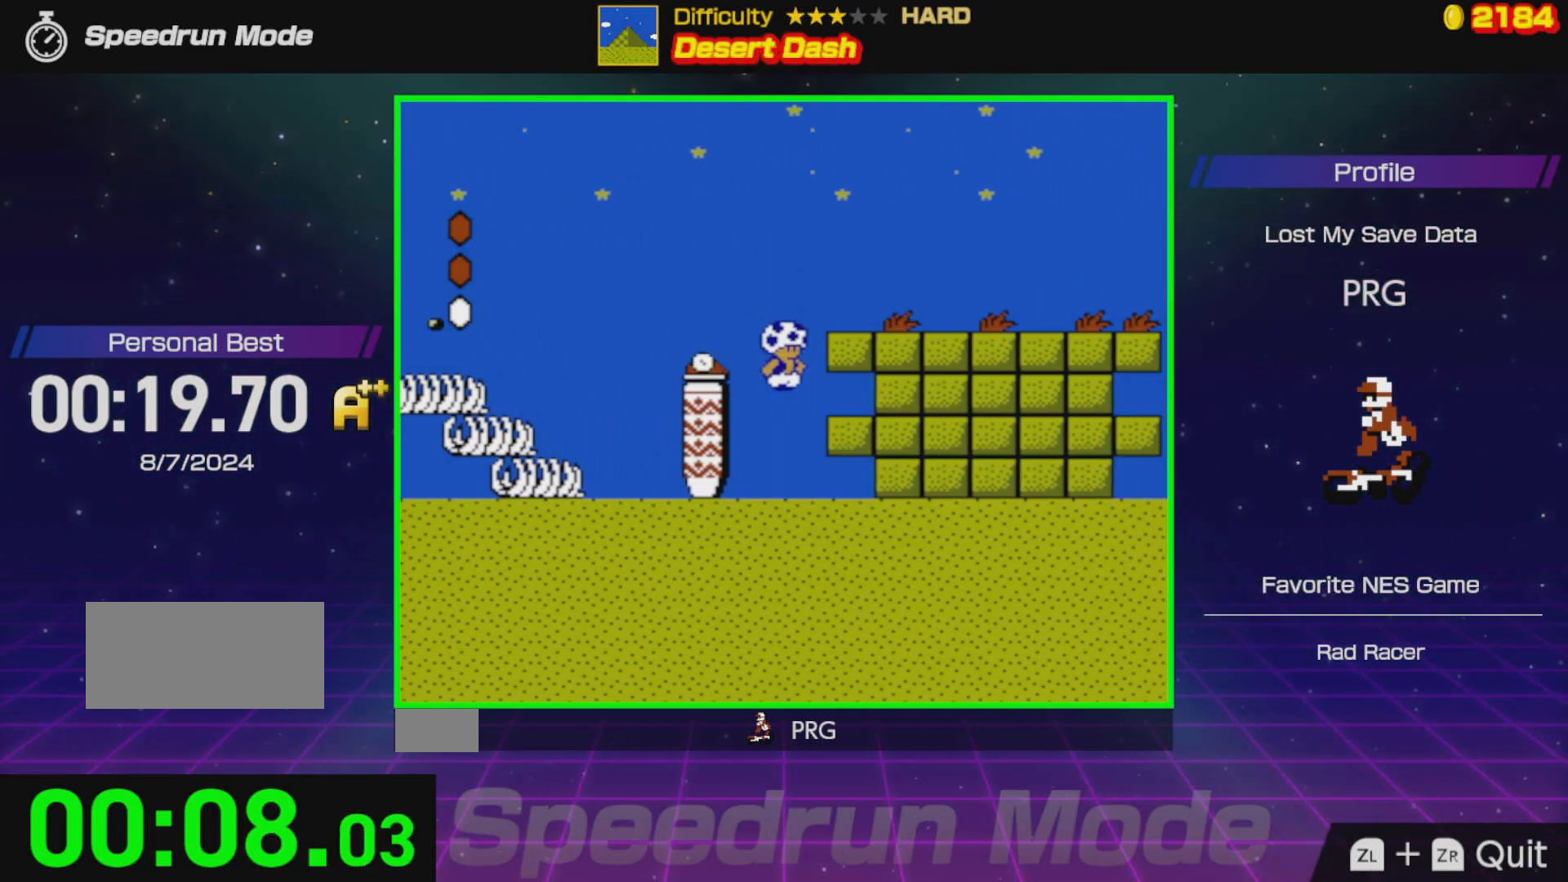
{"buttons": ["B", "DPAD_RIGHT"], "events": []}
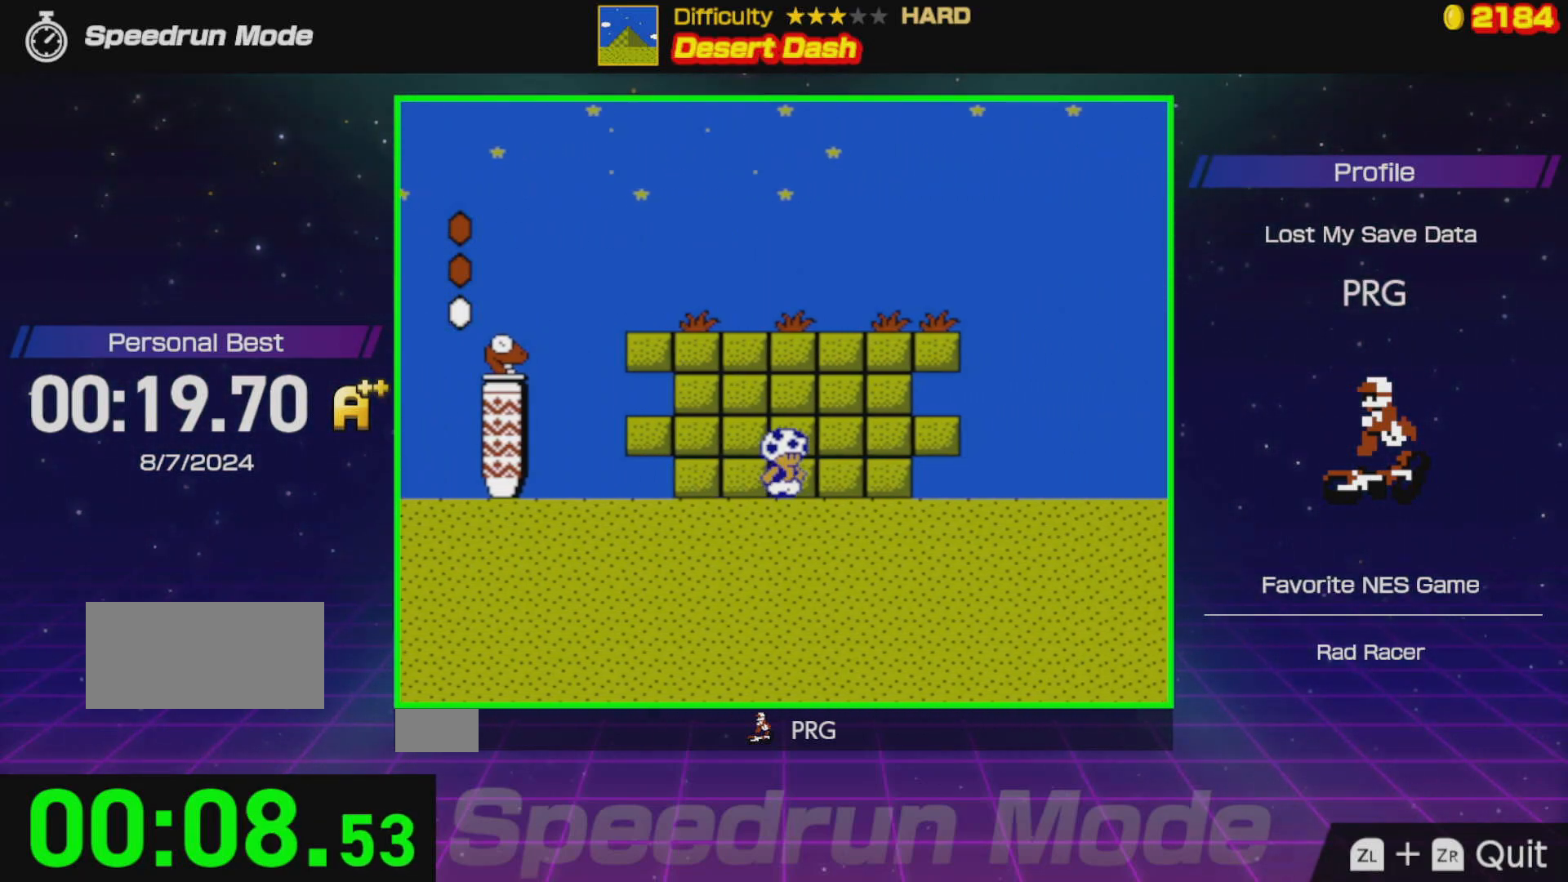
{"buttons": ["B", "DPAD_RIGHT"], "events": []}
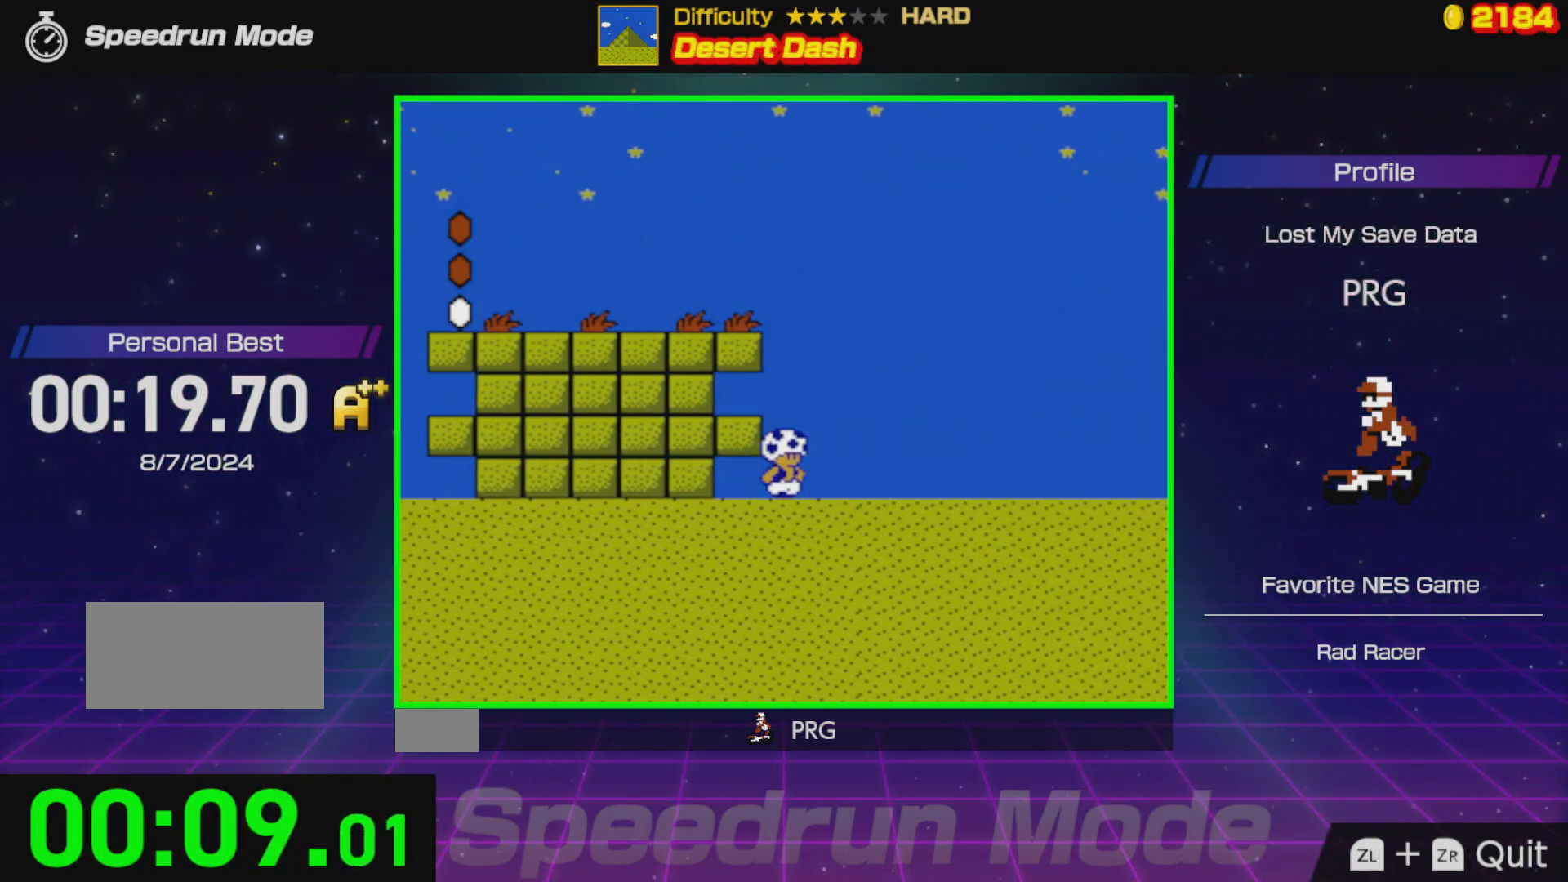
{"buttons": ["B", "DPAD_RIGHT"], "events": [[100, "A", "down"], [217, "A", "up"]]}